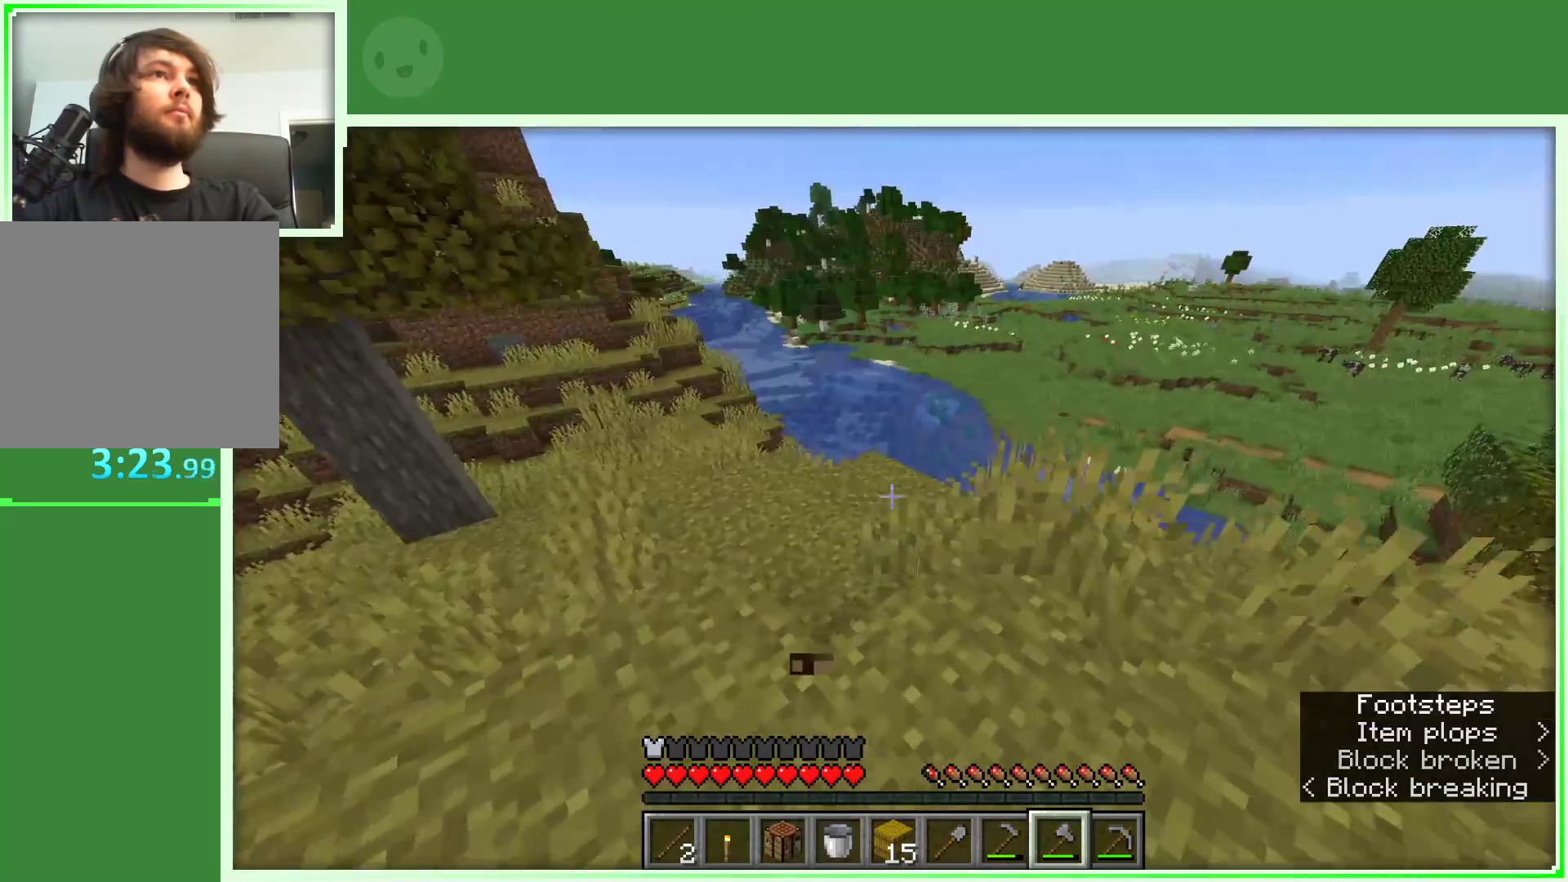
Gameplay with keyboard and mouse; each line is a JSON object with the keys and mouse buttons held at the frame after it. "events" lists presses ("down") and releases ("up") of "a", "d", "s", "space", "w", "mouse_left" and "mouse_right" between this image and that frame as [ms after this image, input, new state], when the widget could be followed in between. "mouse_left", "mouse_right" = the "left", "right" buttons of the "mouse" list. No other keys are recorded. Fast repeated clicks can show as one long hold. Not read: mouse_move.
{"keys": ["a", "w"], "mouse": [], "events": [[267, "a", "down"], [300, "space", "down"], [483, "space", "up"]]}
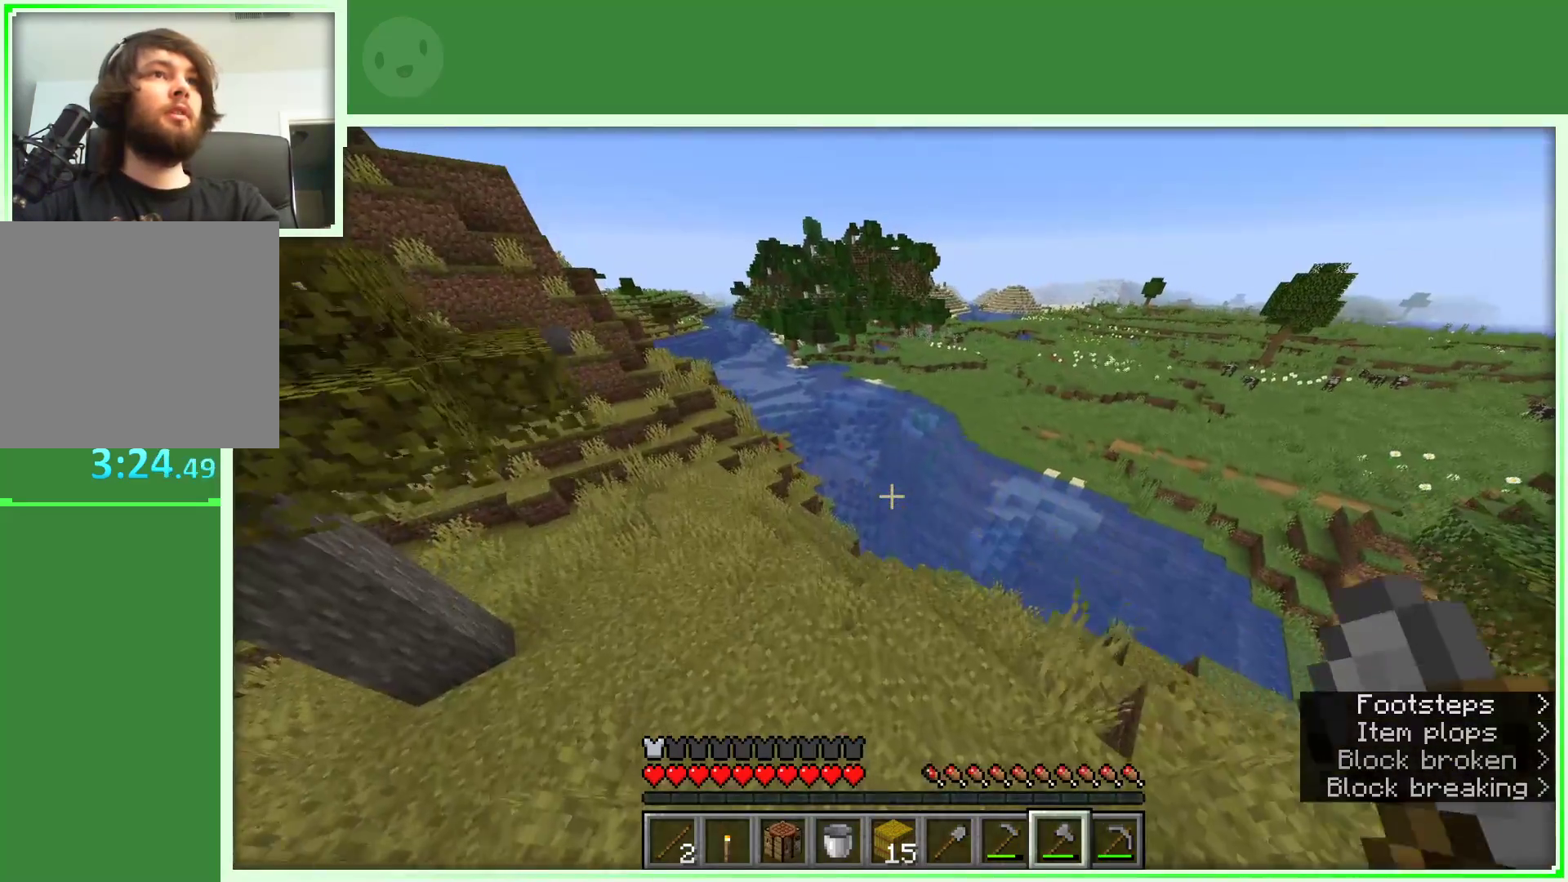
{"keys": ["a", "w"], "mouse": [], "events": []}
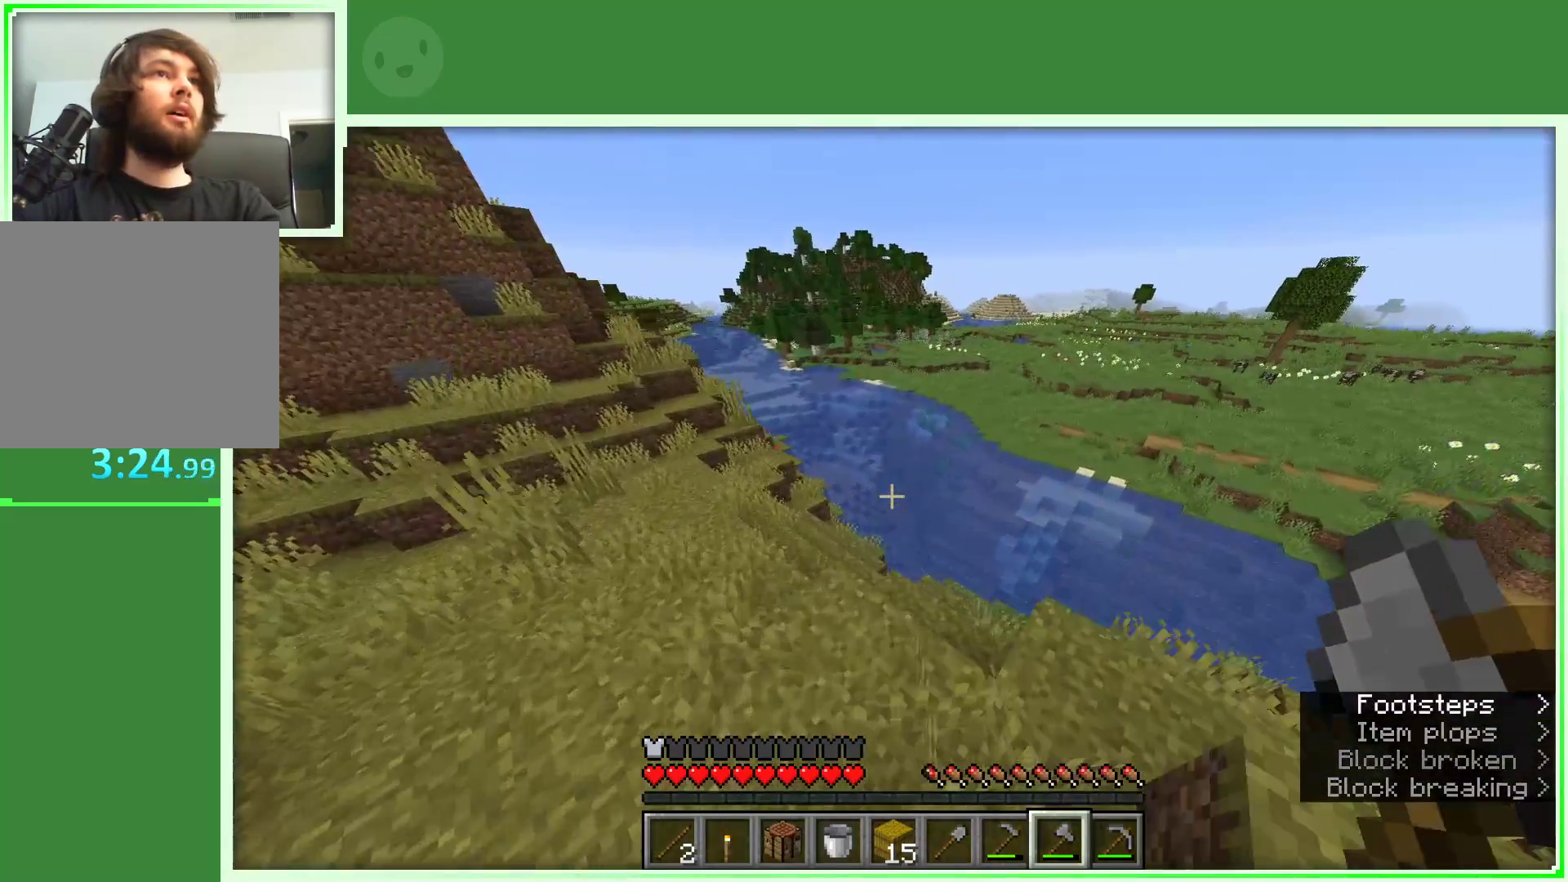
{"keys": ["a", "w"], "mouse": [], "events": []}
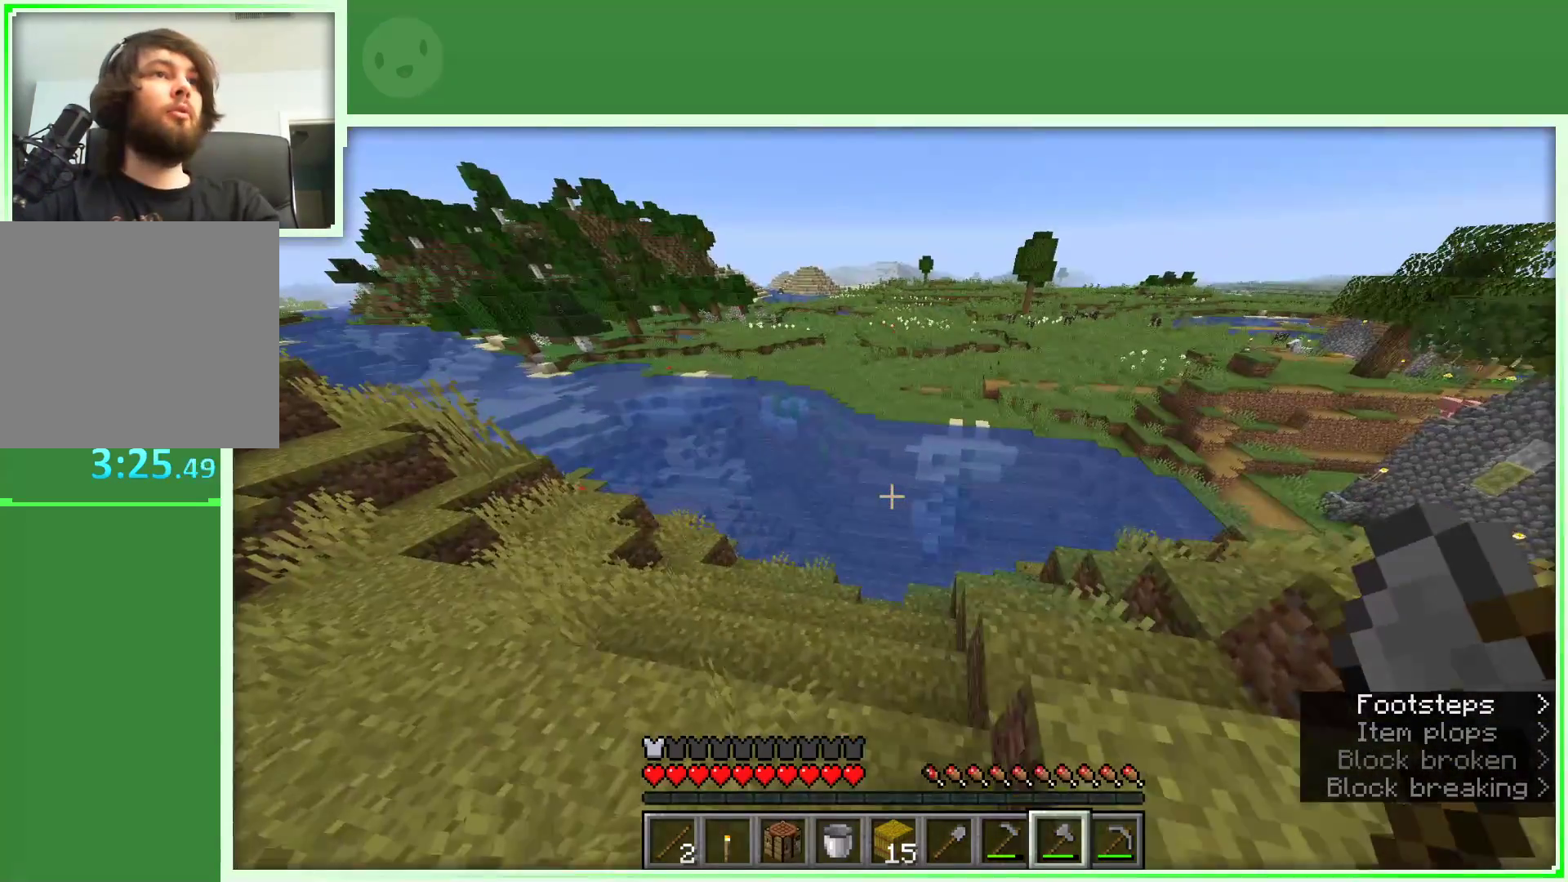
{"keys": ["a", "w"], "mouse": [], "events": []}
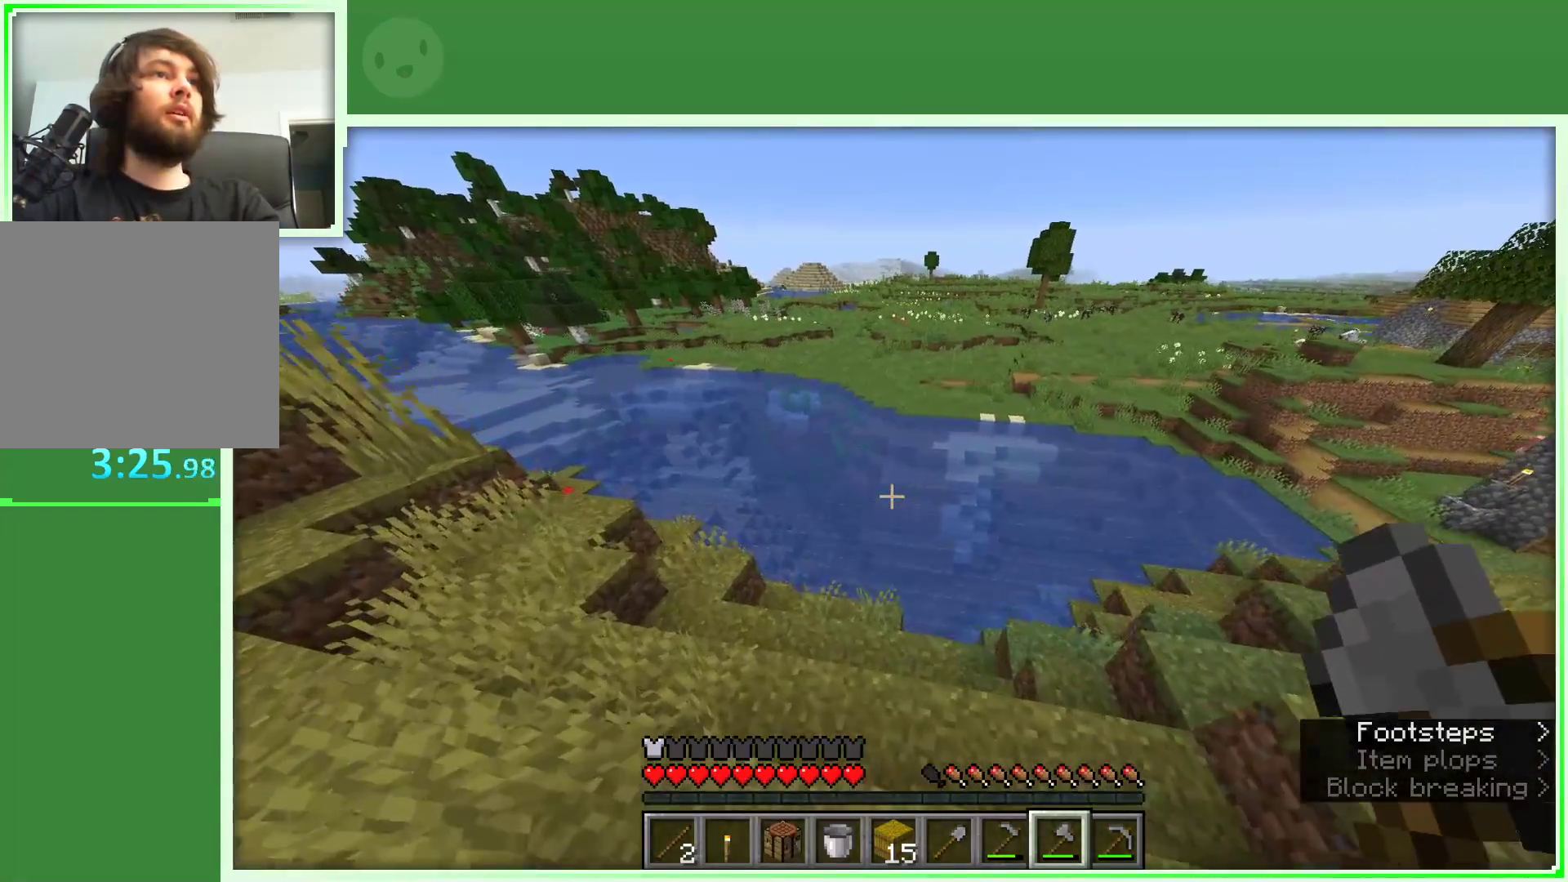
{"keys": ["a", "w"], "mouse": [], "events": []}
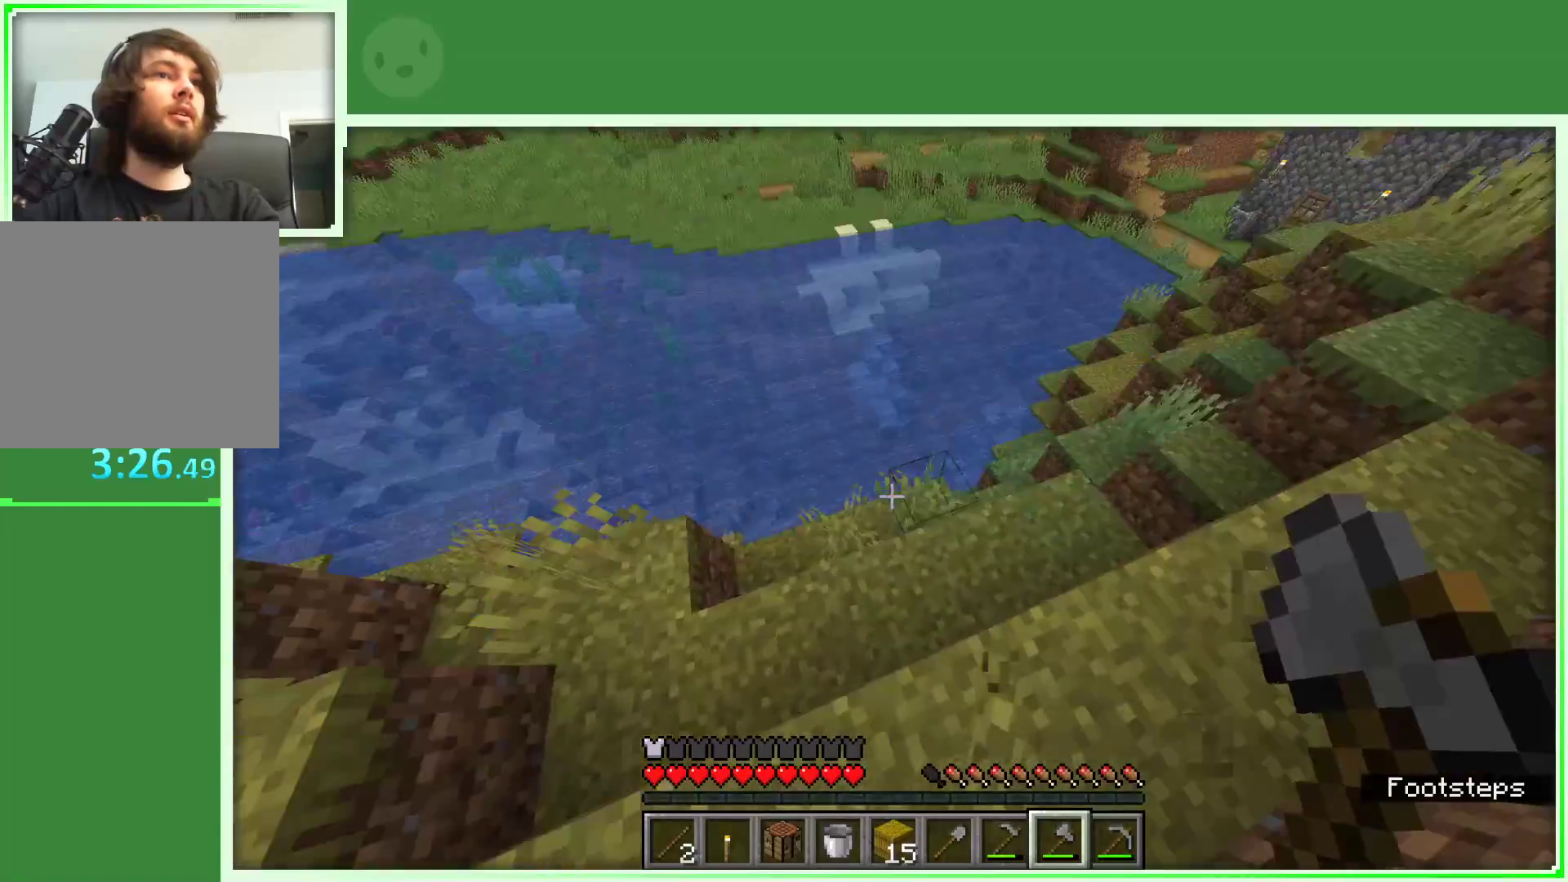
{"keys": ["w"], "mouse": [], "events": [[17, "a", "up"]]}
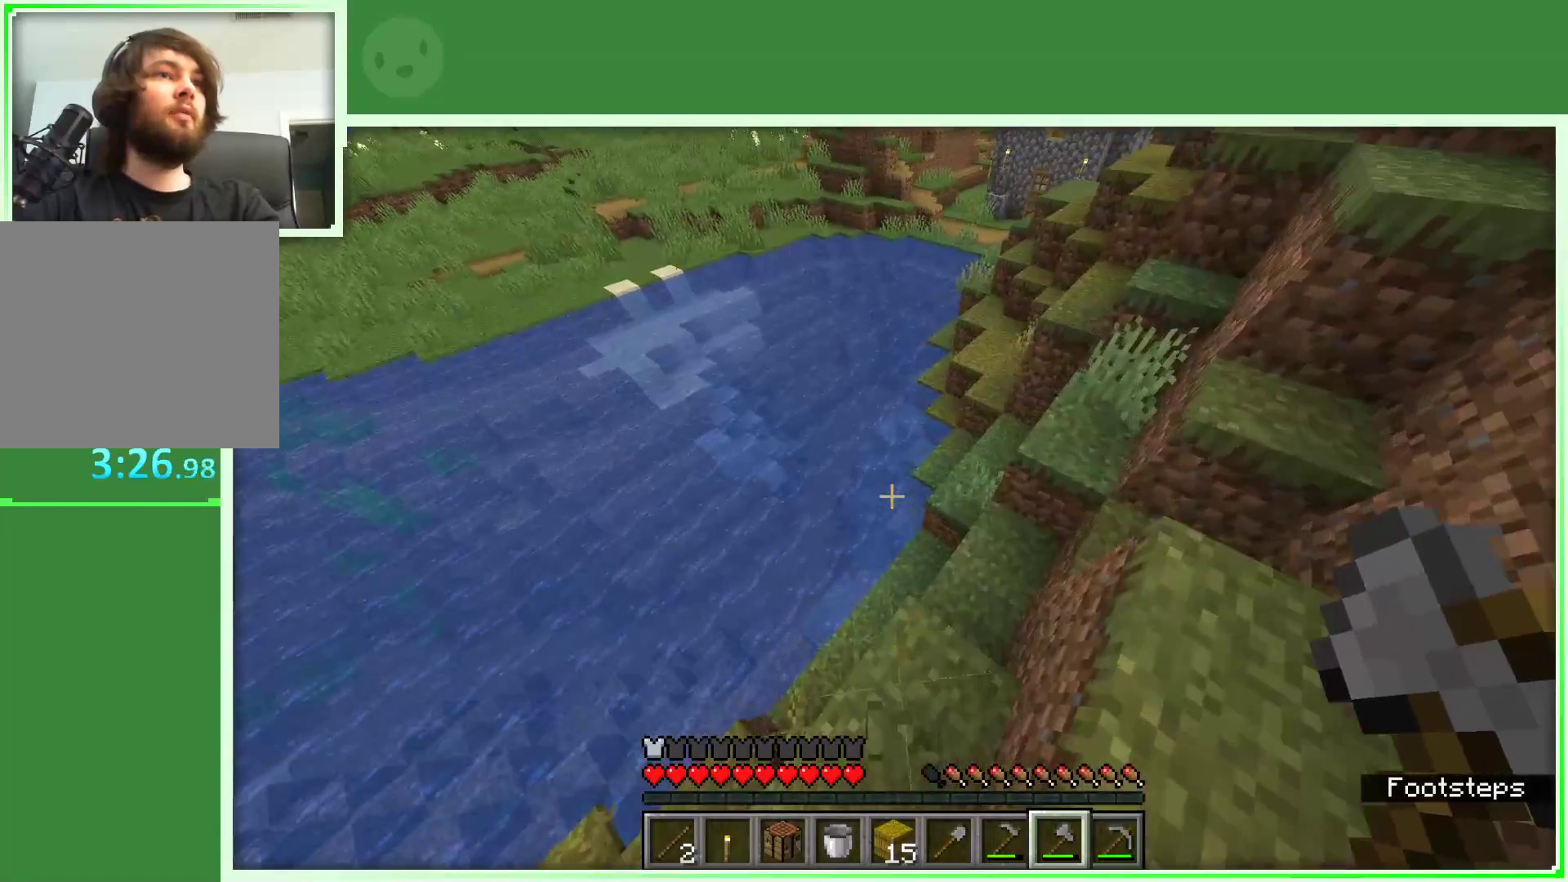
{"keys": ["d", "w"], "mouse": [], "events": [[33, "d", "down"], [217, "d", "up"], [450, "d", "down"]]}
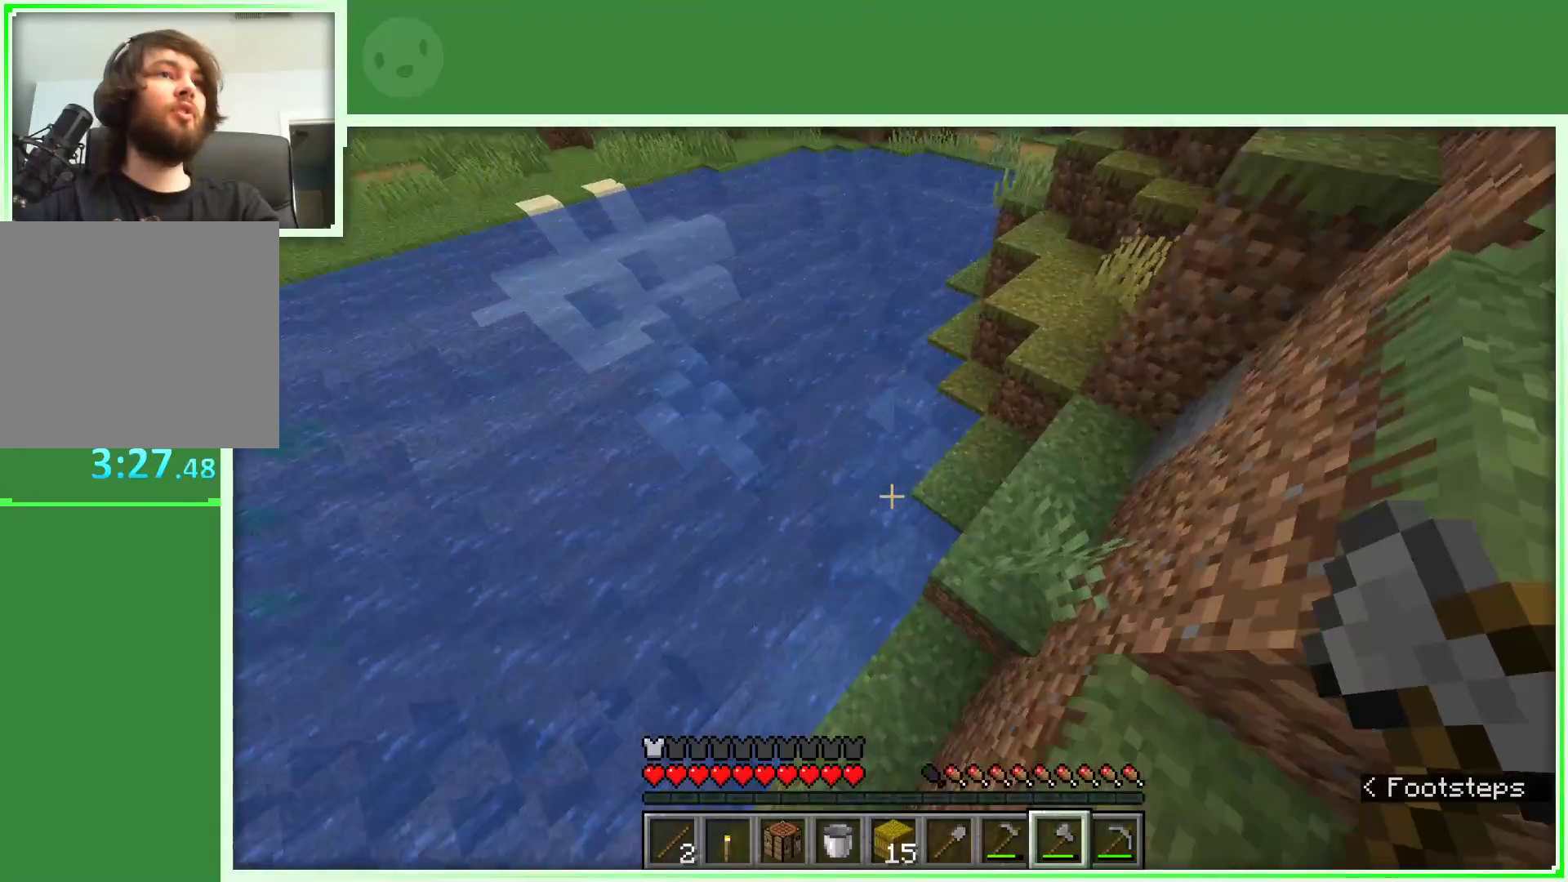
{"keys": ["a", "space", "w"], "mouse": [], "events": [[50, "d", "up"], [183, "a", "down"], [183, "space", "down"]]}
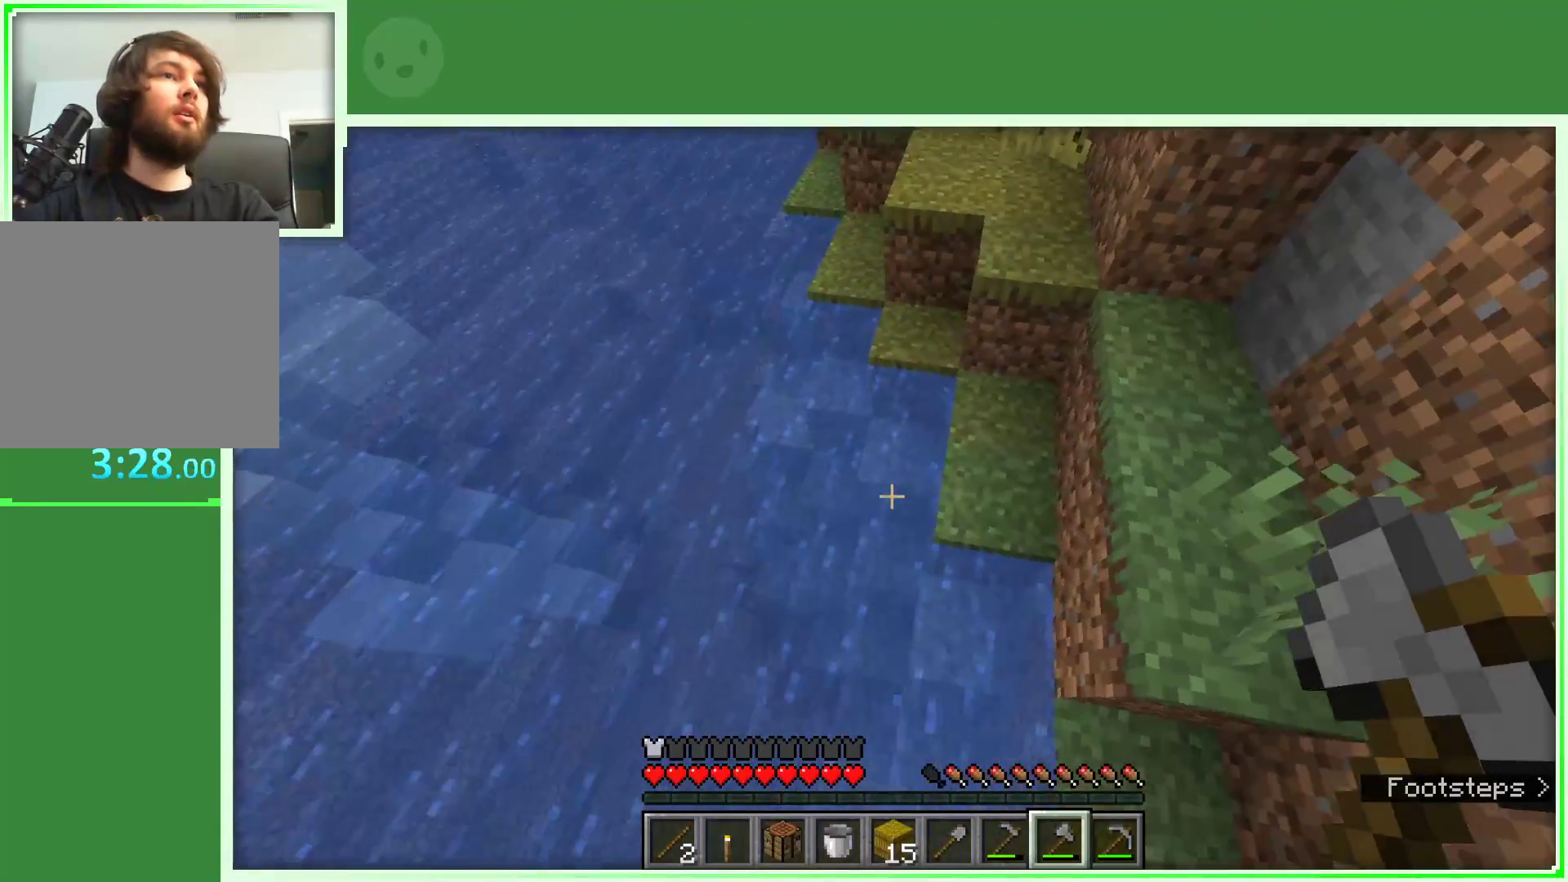
{"keys": ["w"], "mouse": [], "events": [[67, "space", "up"], [167, "a", "up"], [200, "d", "down"], [350, "space", "down"], [400, "d", "up"], [433, "space", "up"]]}
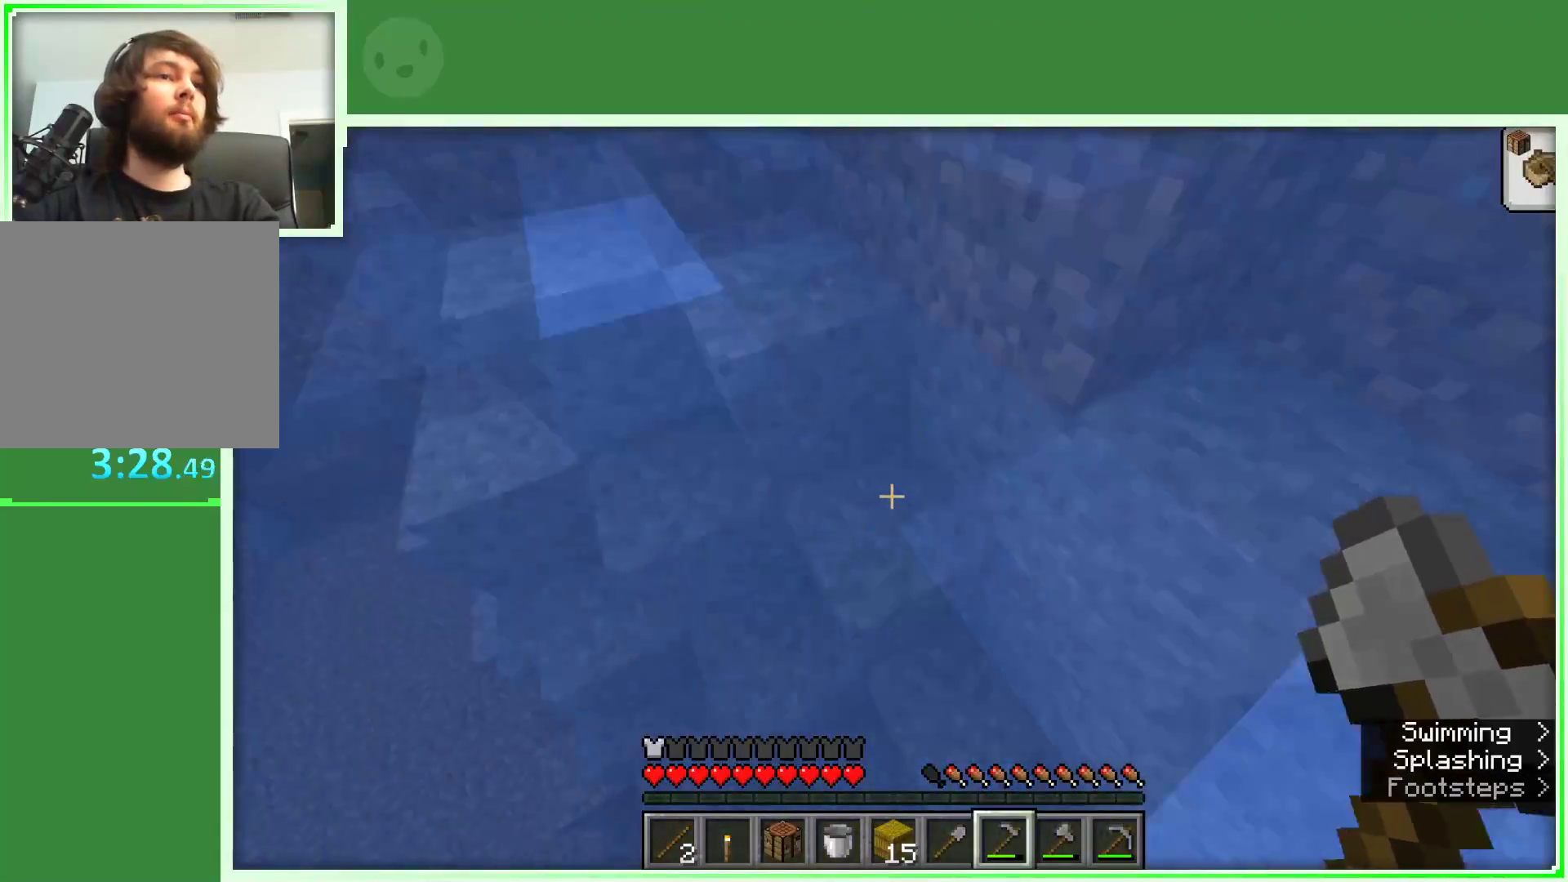
{"keys": ["a"], "mouse": [], "events": [[33, "d", "down"], [367, "d", "up"], [417, "w", "up"], [450, "a", "down"]]}
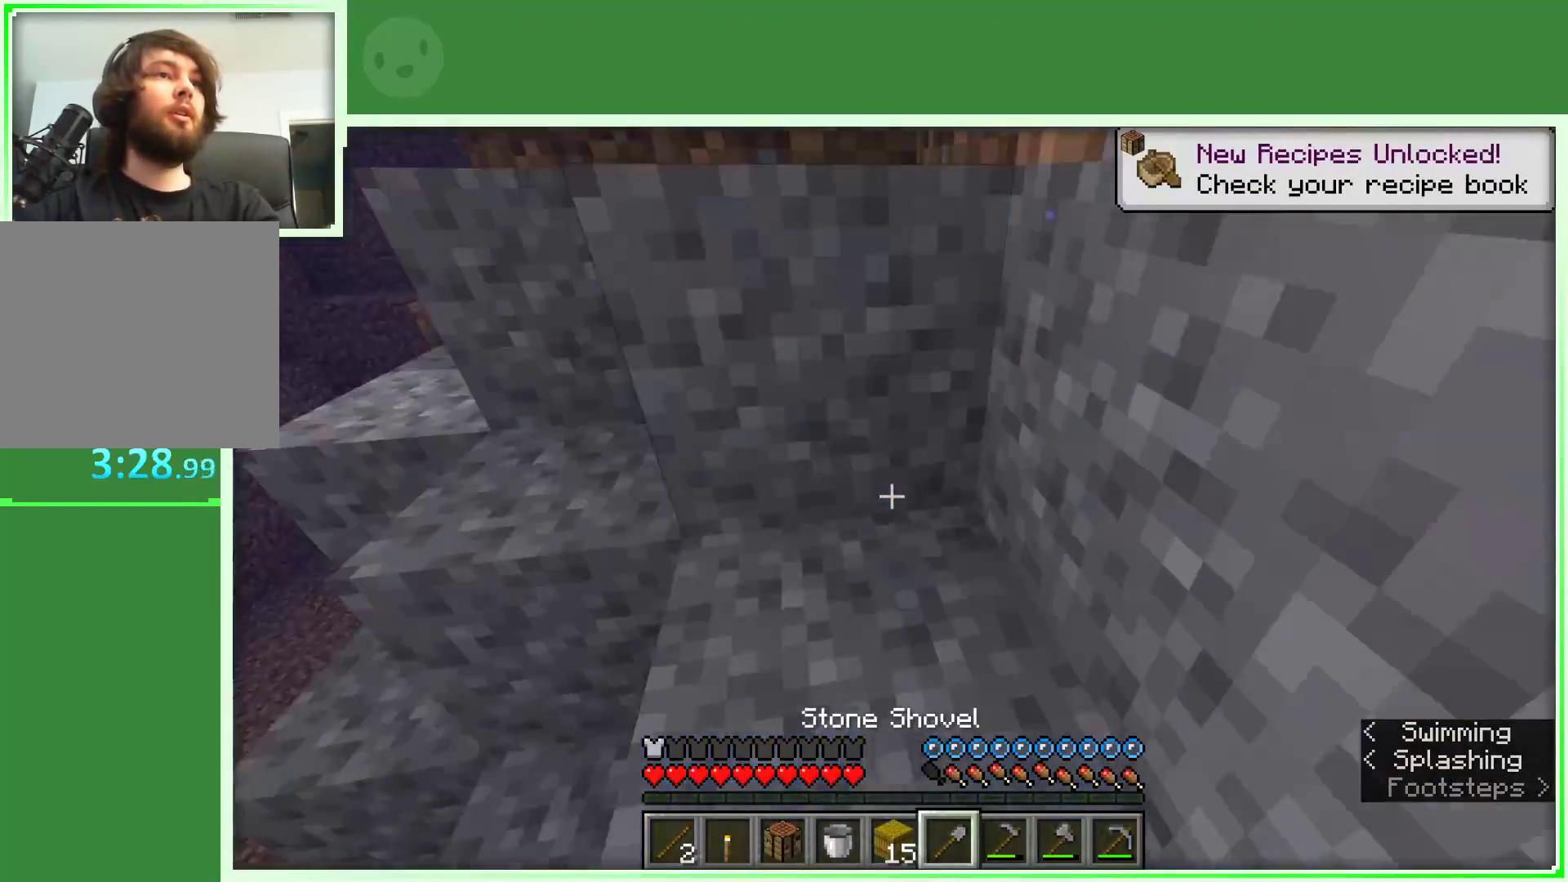
{"keys": ["space", "w"], "mouse": [], "events": [[50, "w", "down"], [233, "a", "up"], [333, "space", "down"]]}
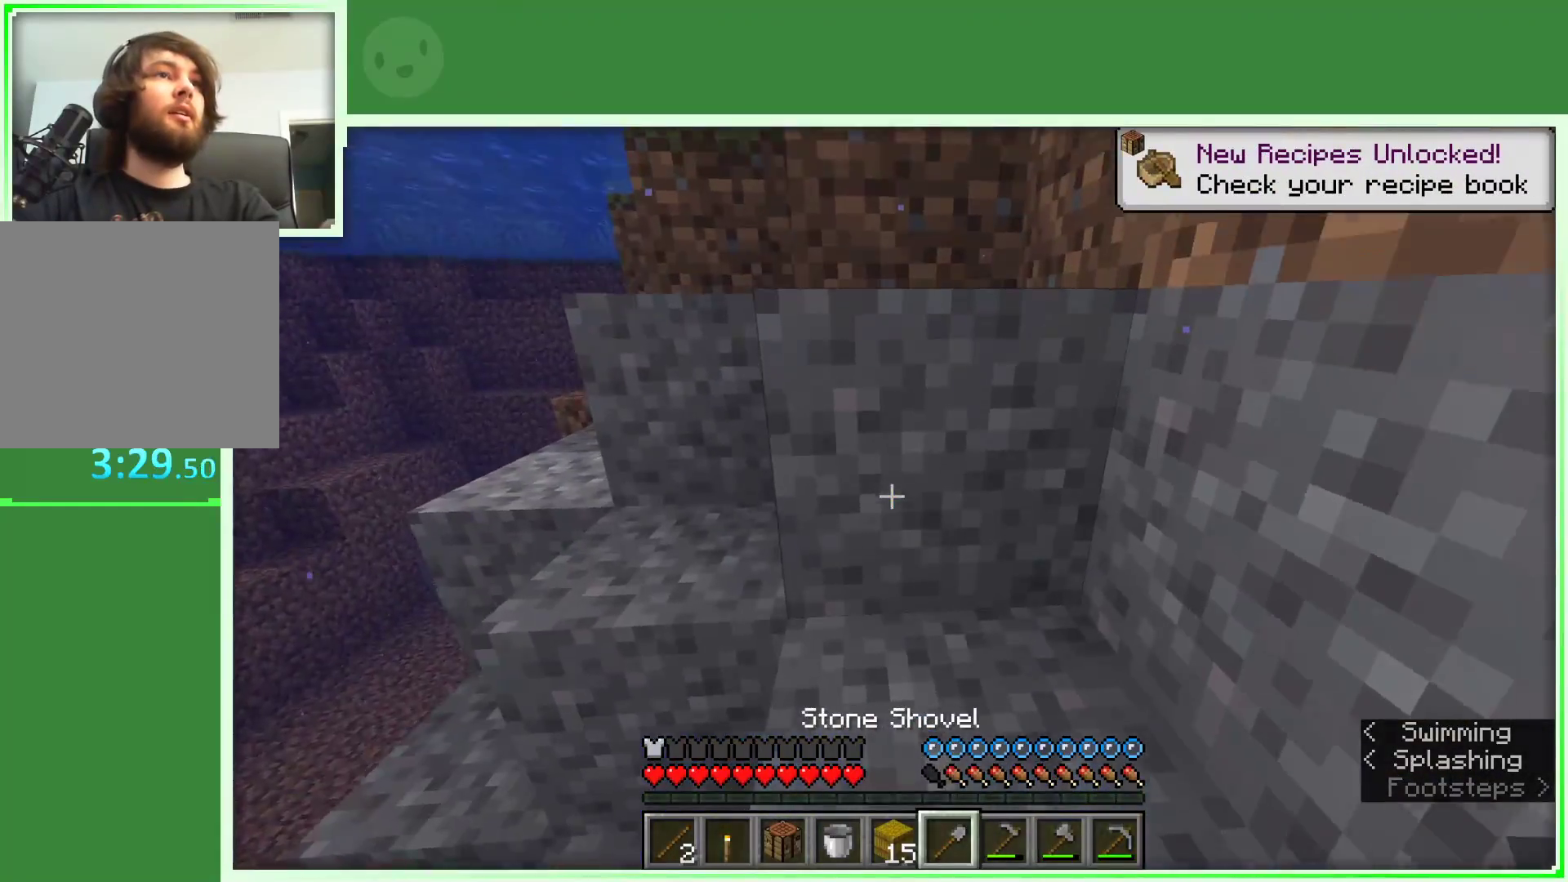
{"keys": ["w"], "mouse": [], "events": [[300, "space", "up"]]}
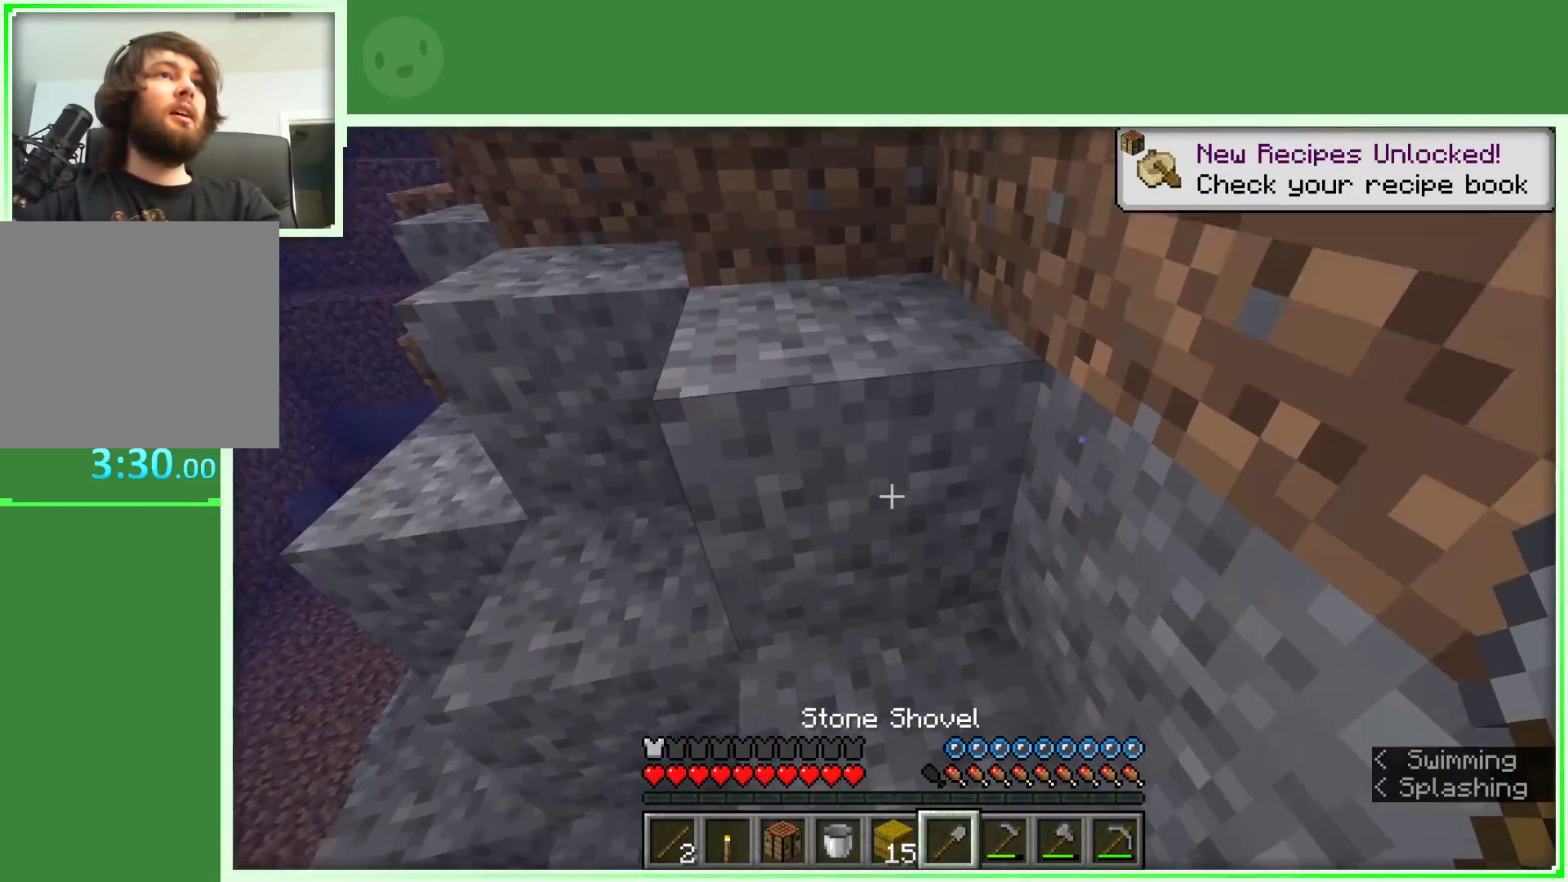
{"keys": ["w"], "mouse": ["left"], "events": [[33, "w", "up"], [267, "mouse_left", "down"], [500, "w", "down"]]}
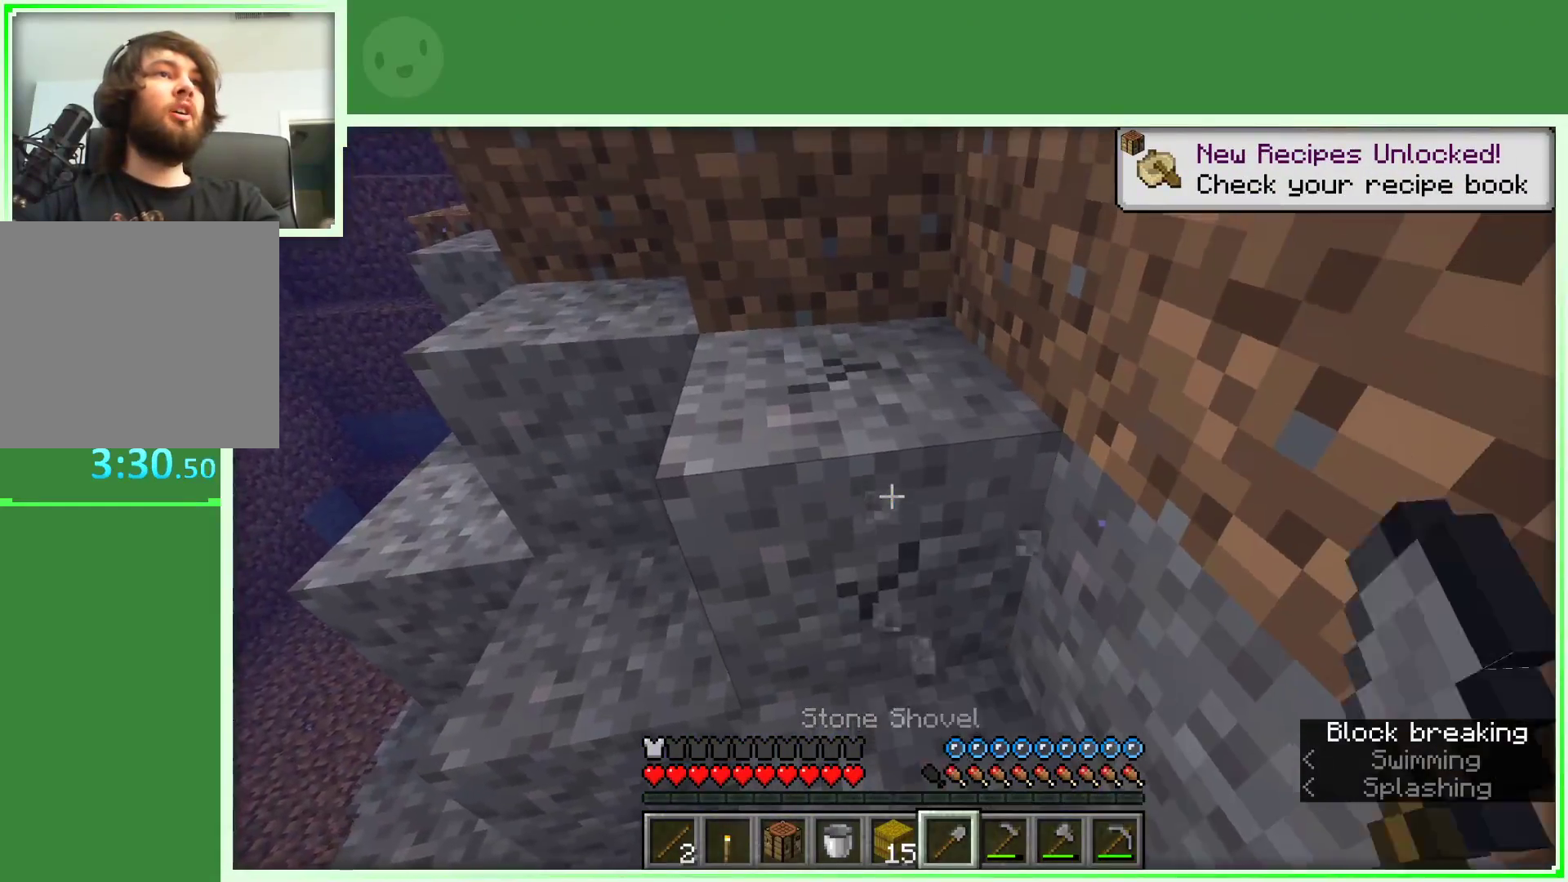
{"keys": [], "mouse": ["left"], "events": [[333, "w", "up"]]}
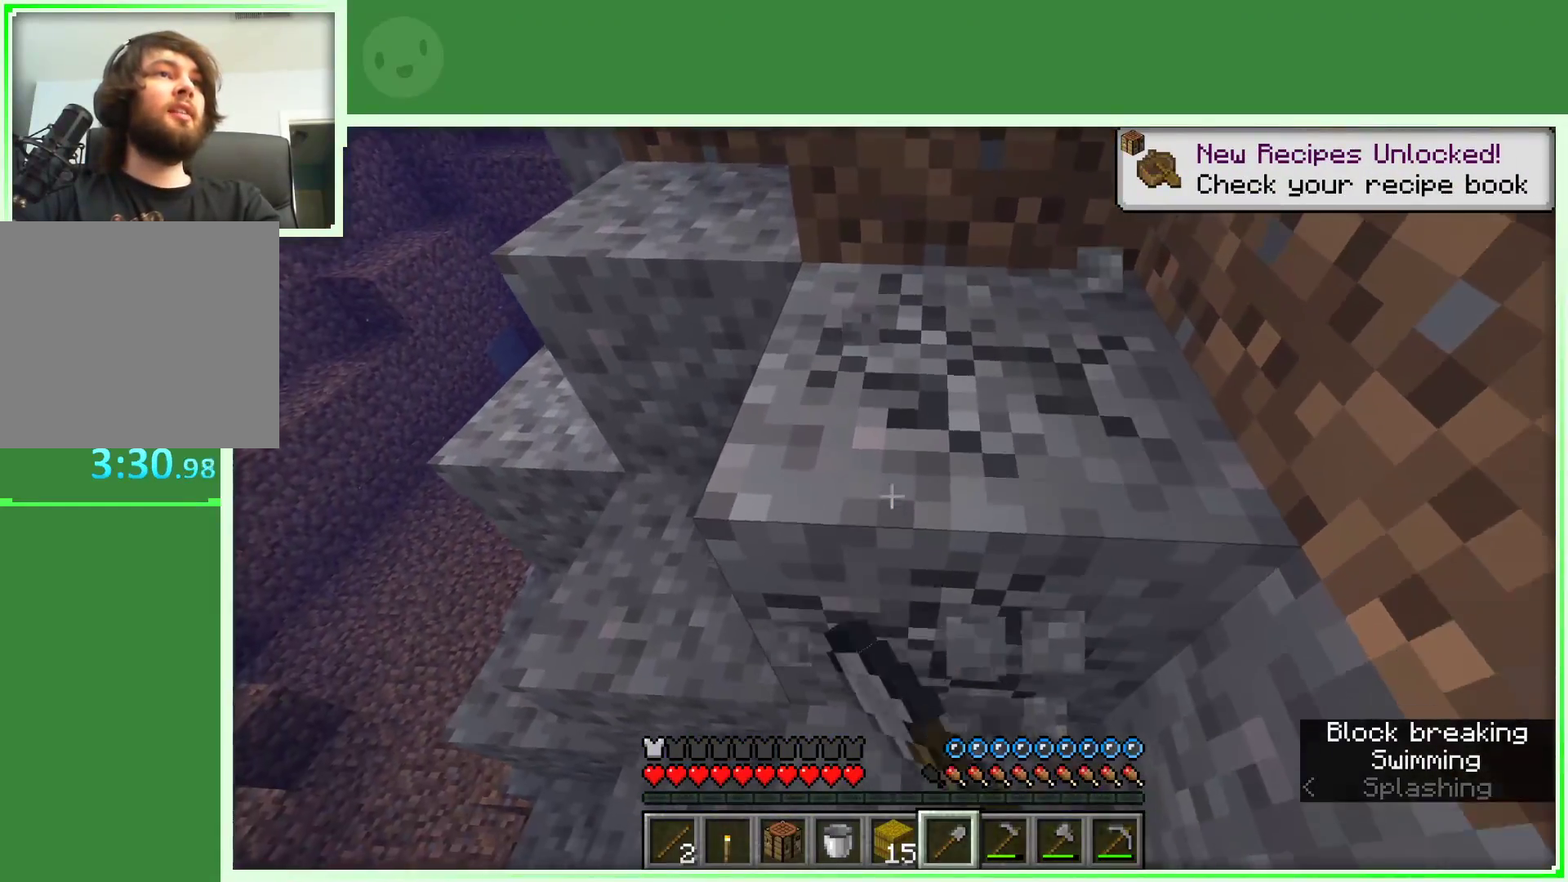
{"keys": ["w"], "mouse": ["left"], "events": [[17, "w", "down"], [167, "w", "up"], [200, "d", "down"], [300, "d", "up"], [483, "w", "down"]]}
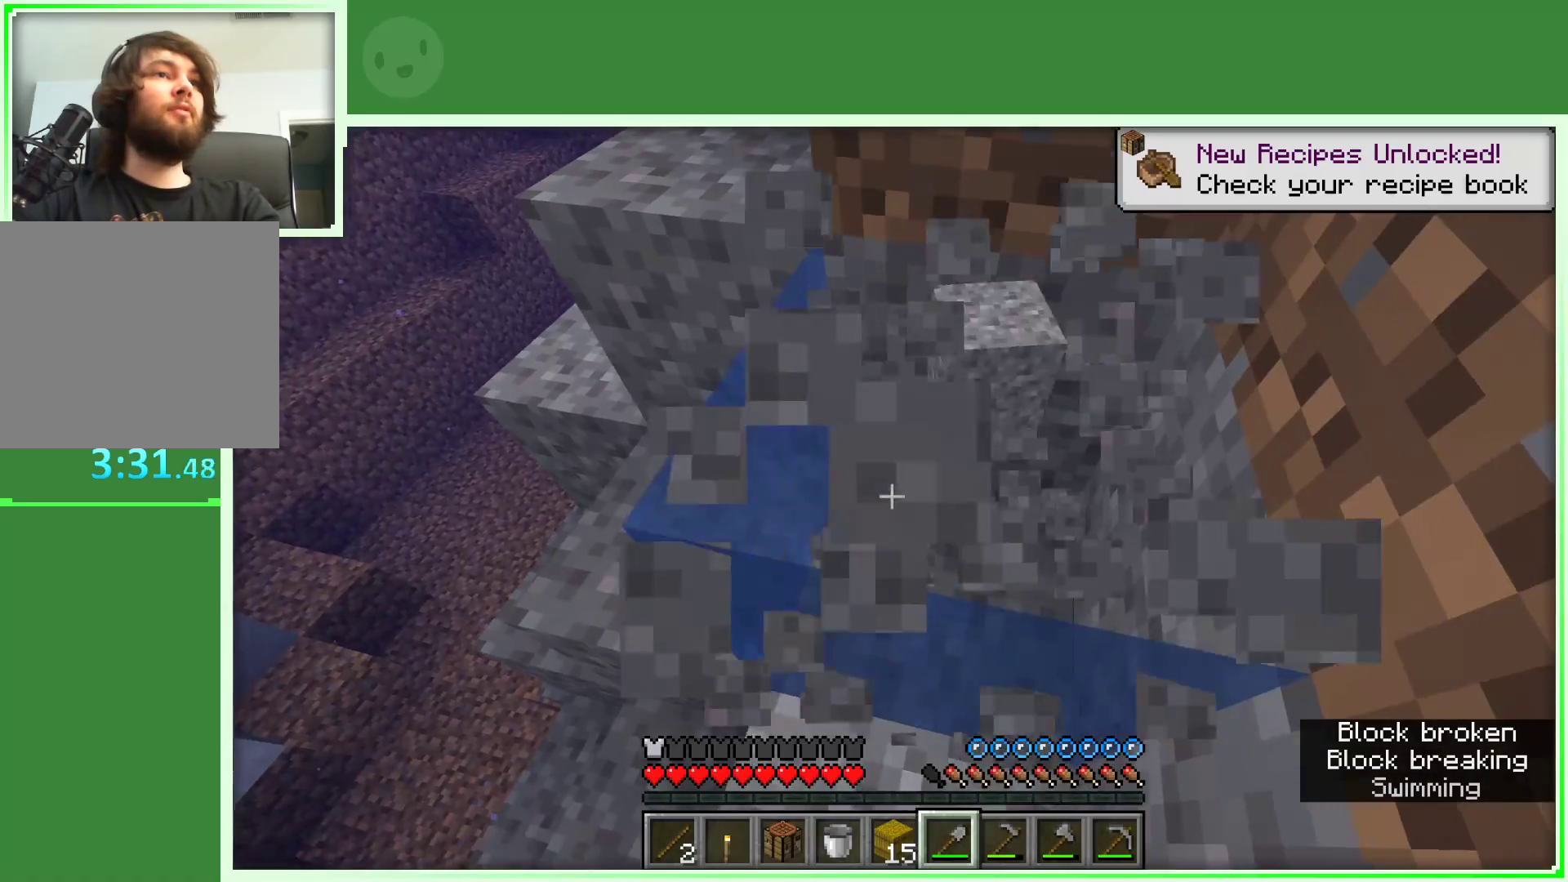
{"keys": ["w"], "mouse": ["left"], "events": []}
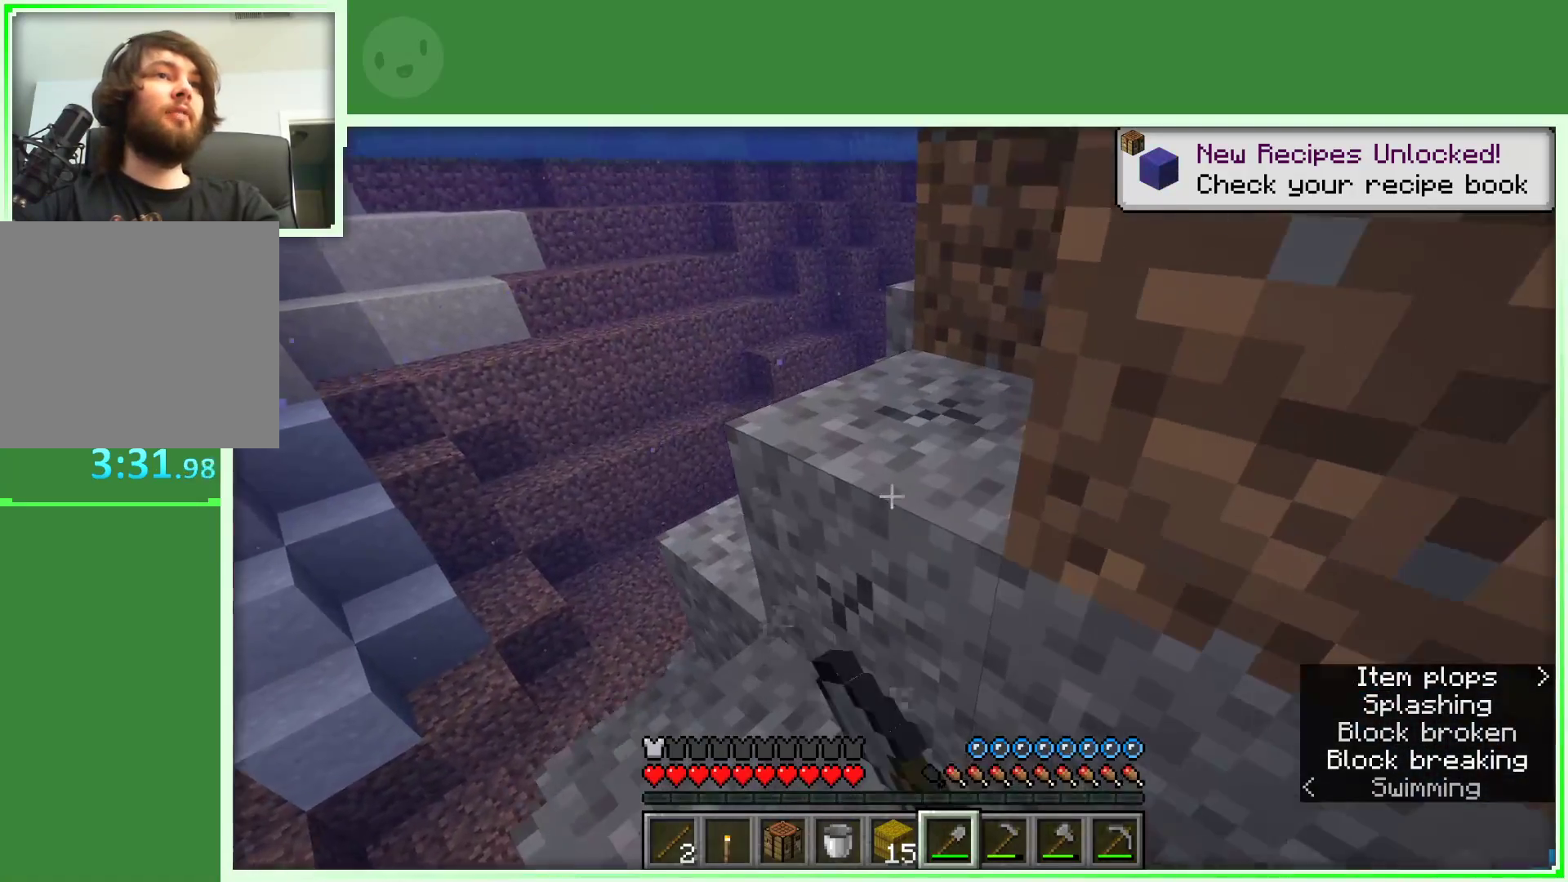
{"keys": ["w"], "mouse": ["left"], "events": [[133, "w", "up"], [333, "w", "down"]]}
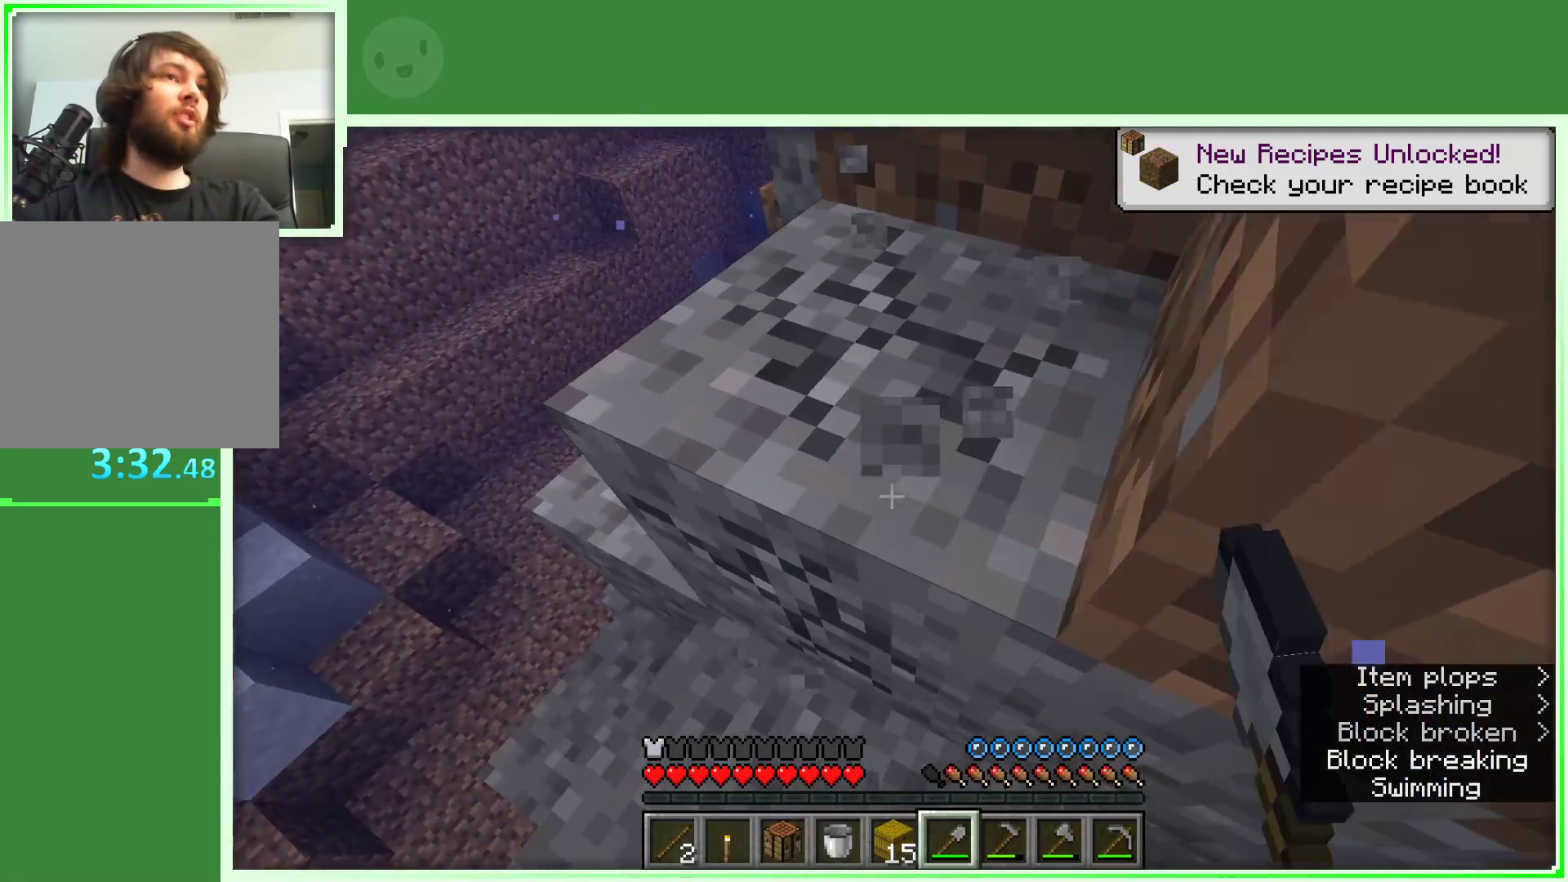
{"keys": ["d", "w"], "mouse": ["left"], "events": [[300, "d", "down"]]}
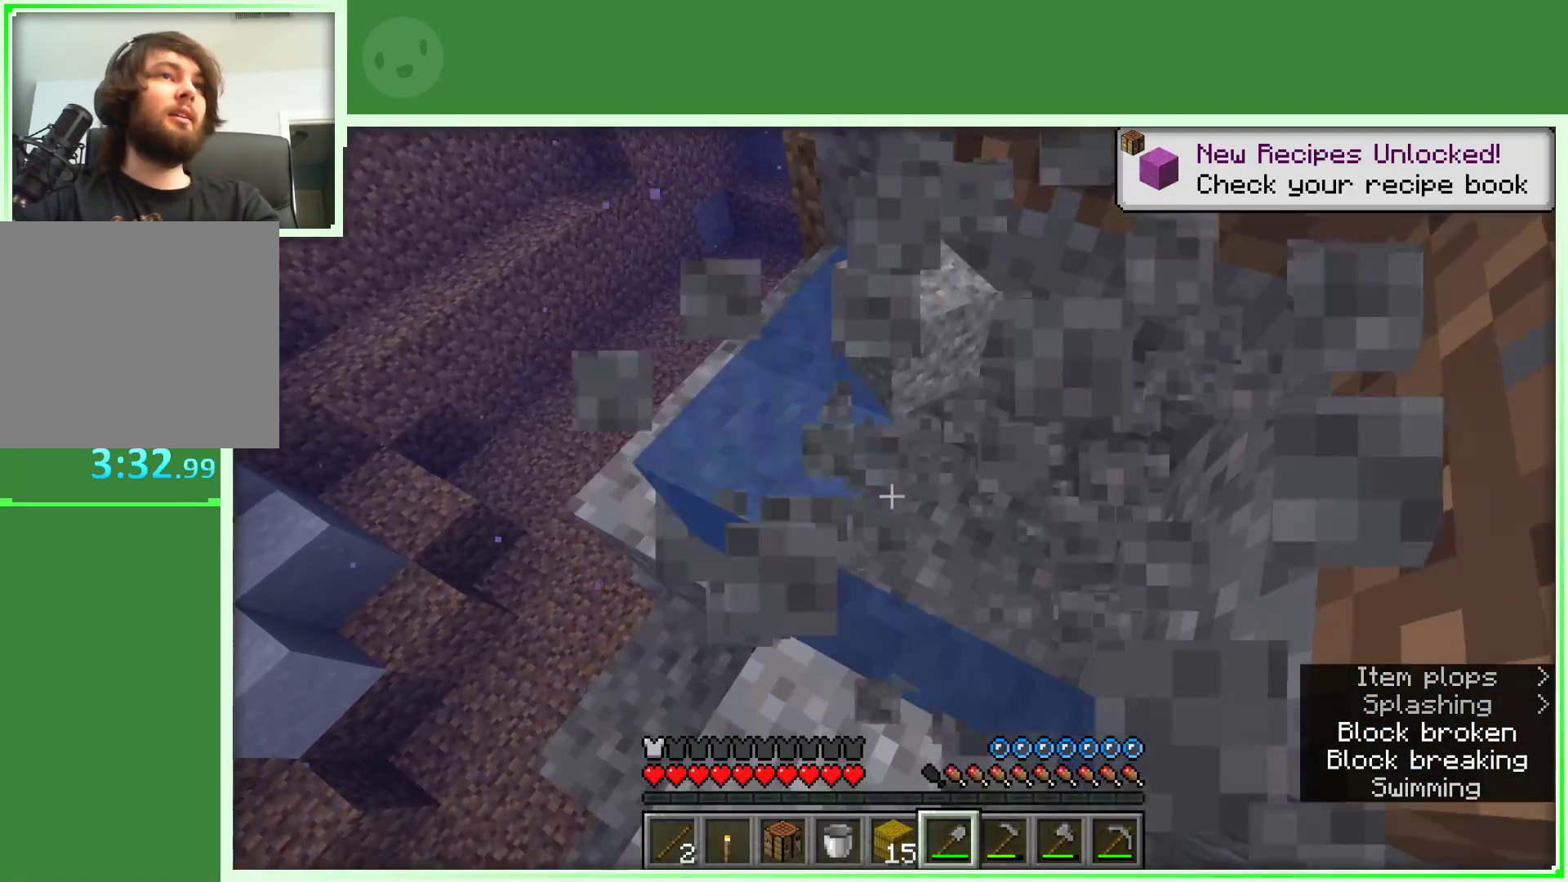
{"keys": ["w"], "mouse": [], "events": [[183, "mouse_left", "up"], [317, "d", "up"], [317, "w", "up"], [450, "w", "down"]]}
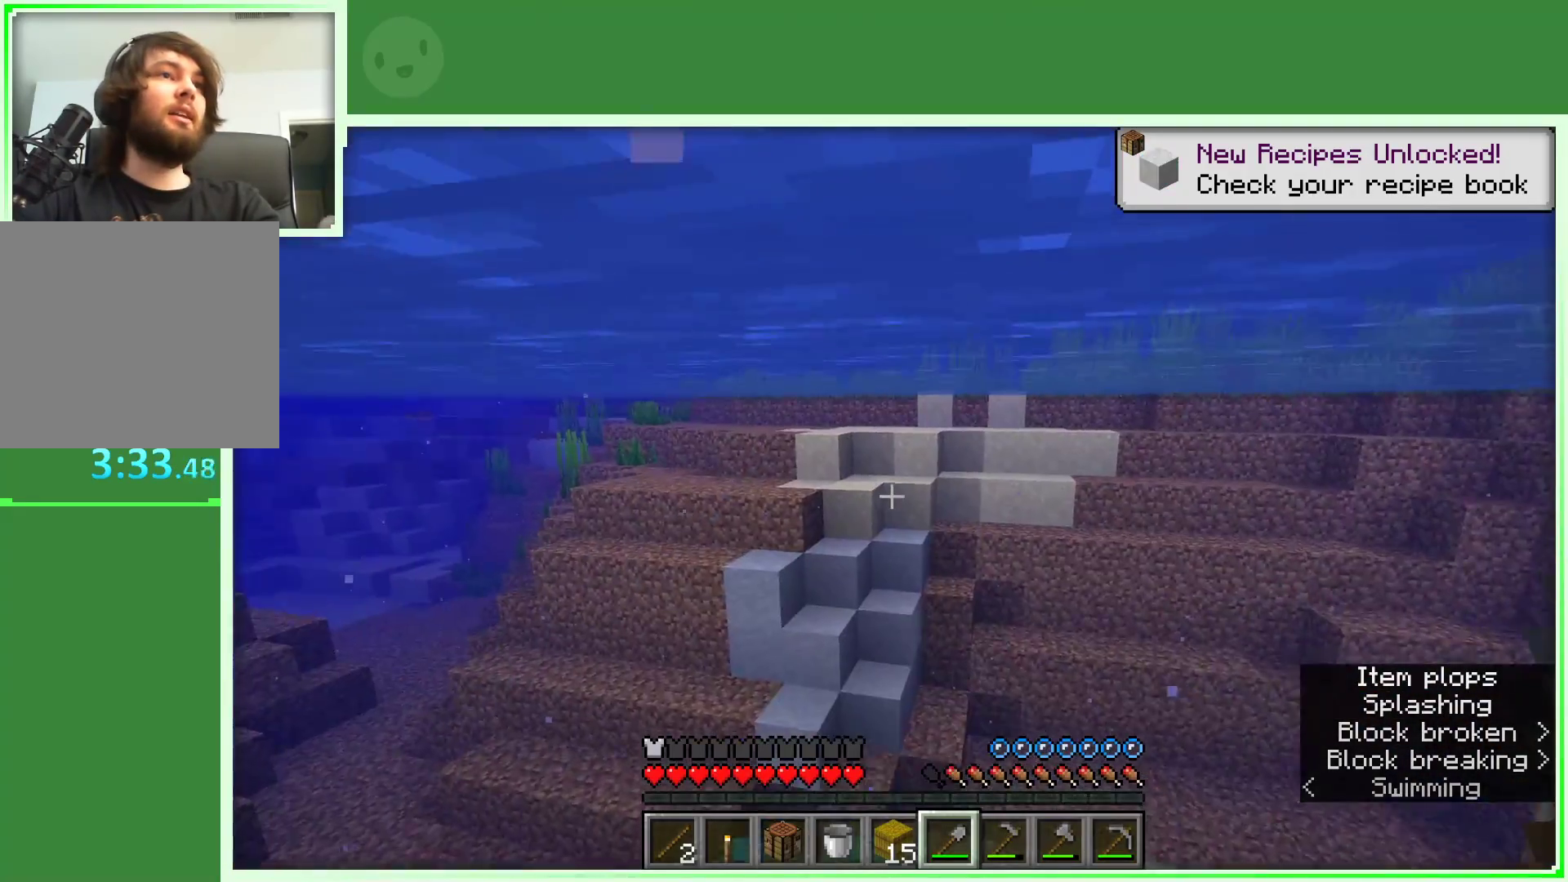
{"keys": ["w"], "mouse": [], "events": [[50, "w", "up"], [150, "w", "down"]]}
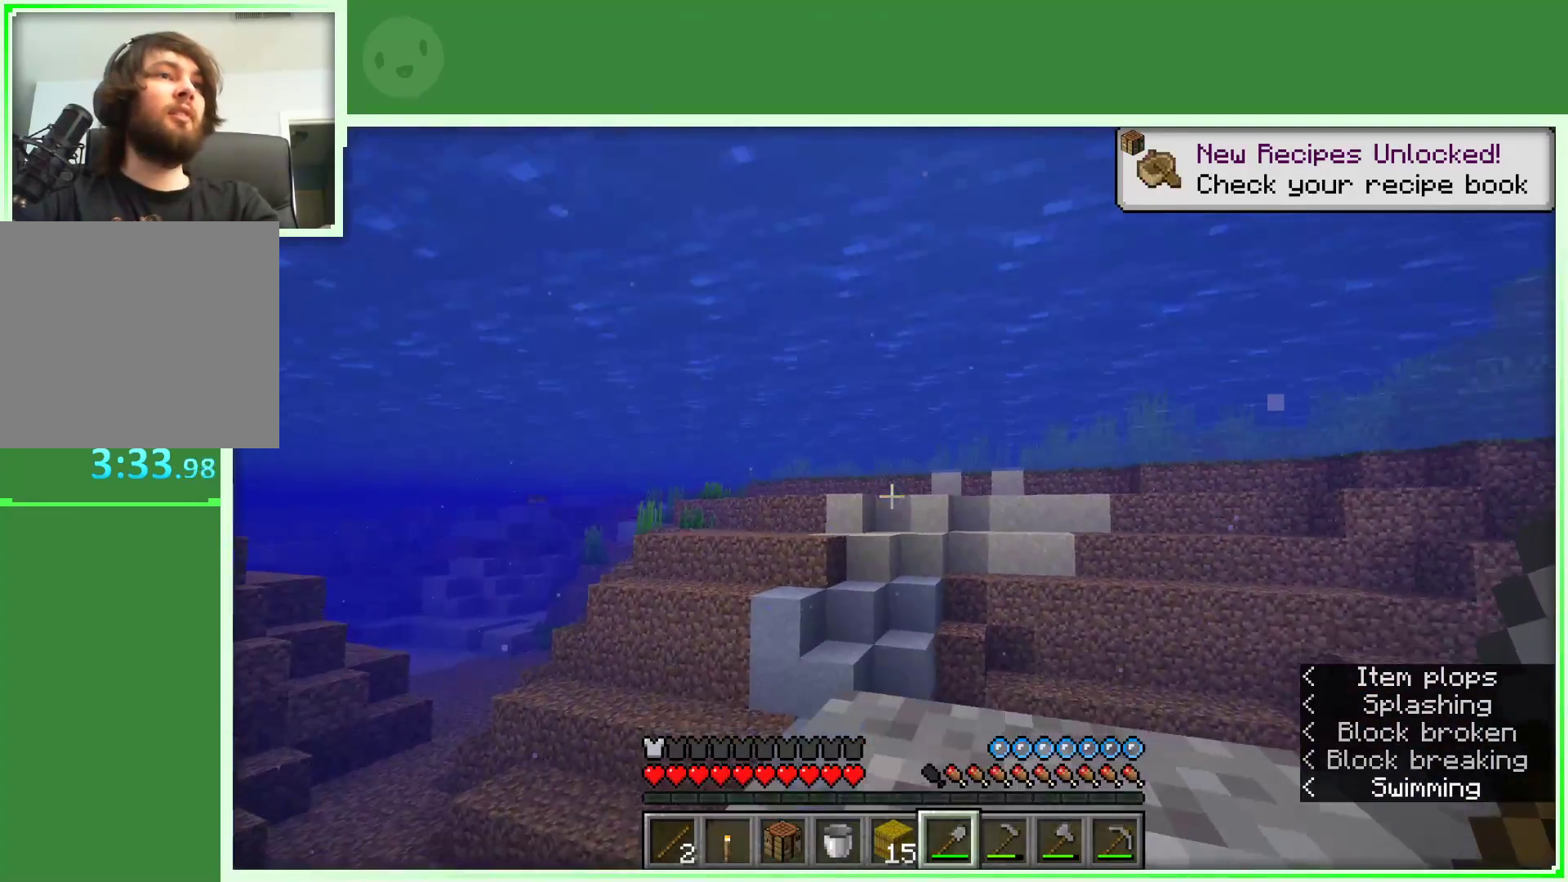
{"keys": ["w"], "mouse": [], "events": []}
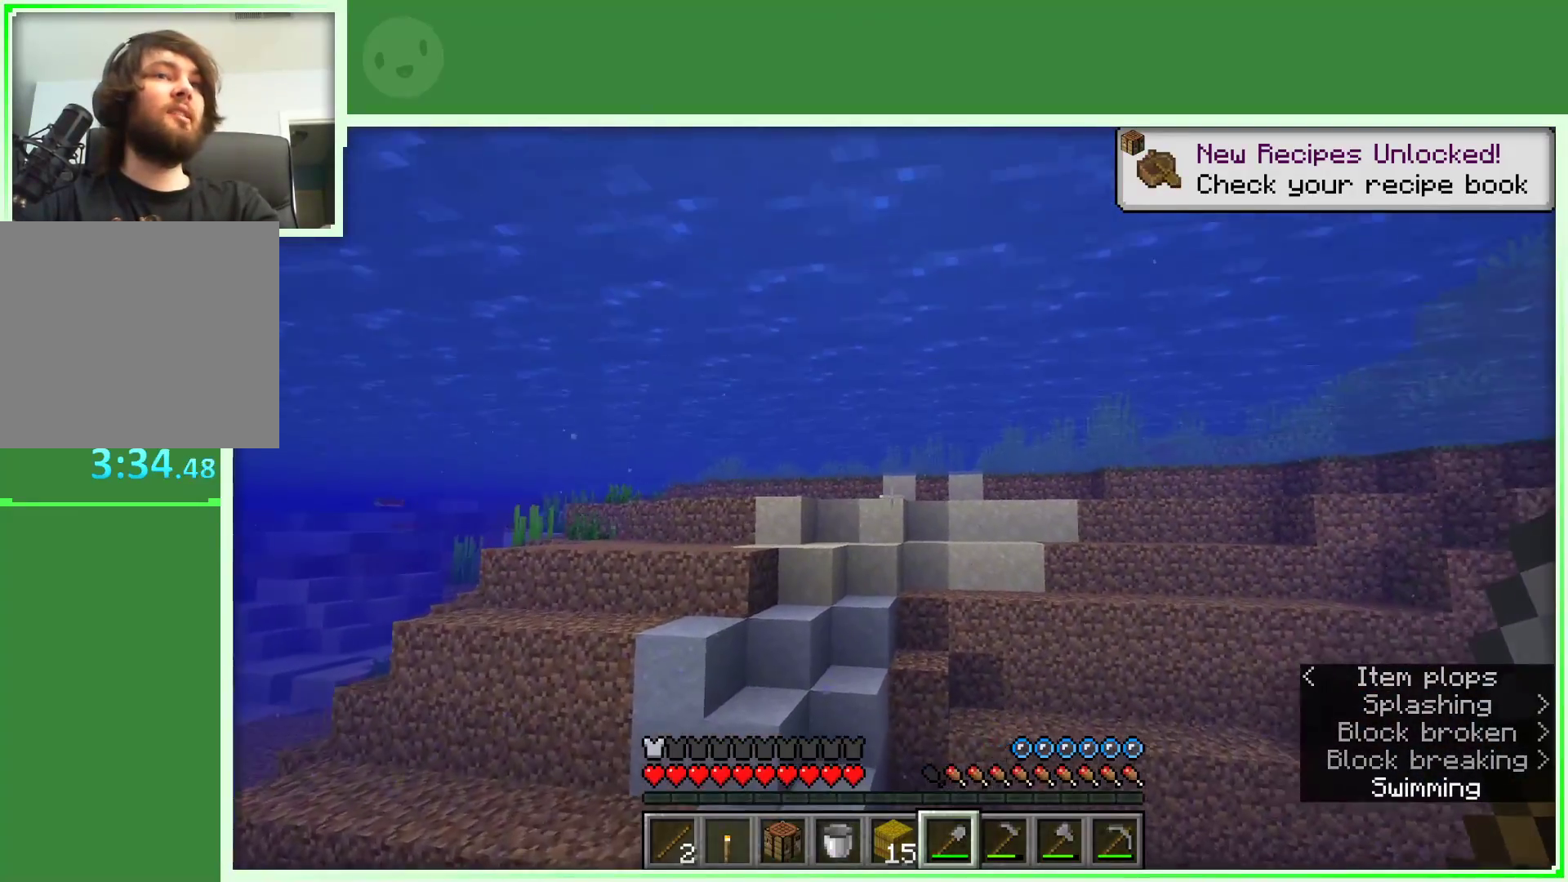
{"keys": ["w"], "mouse": [], "events": []}
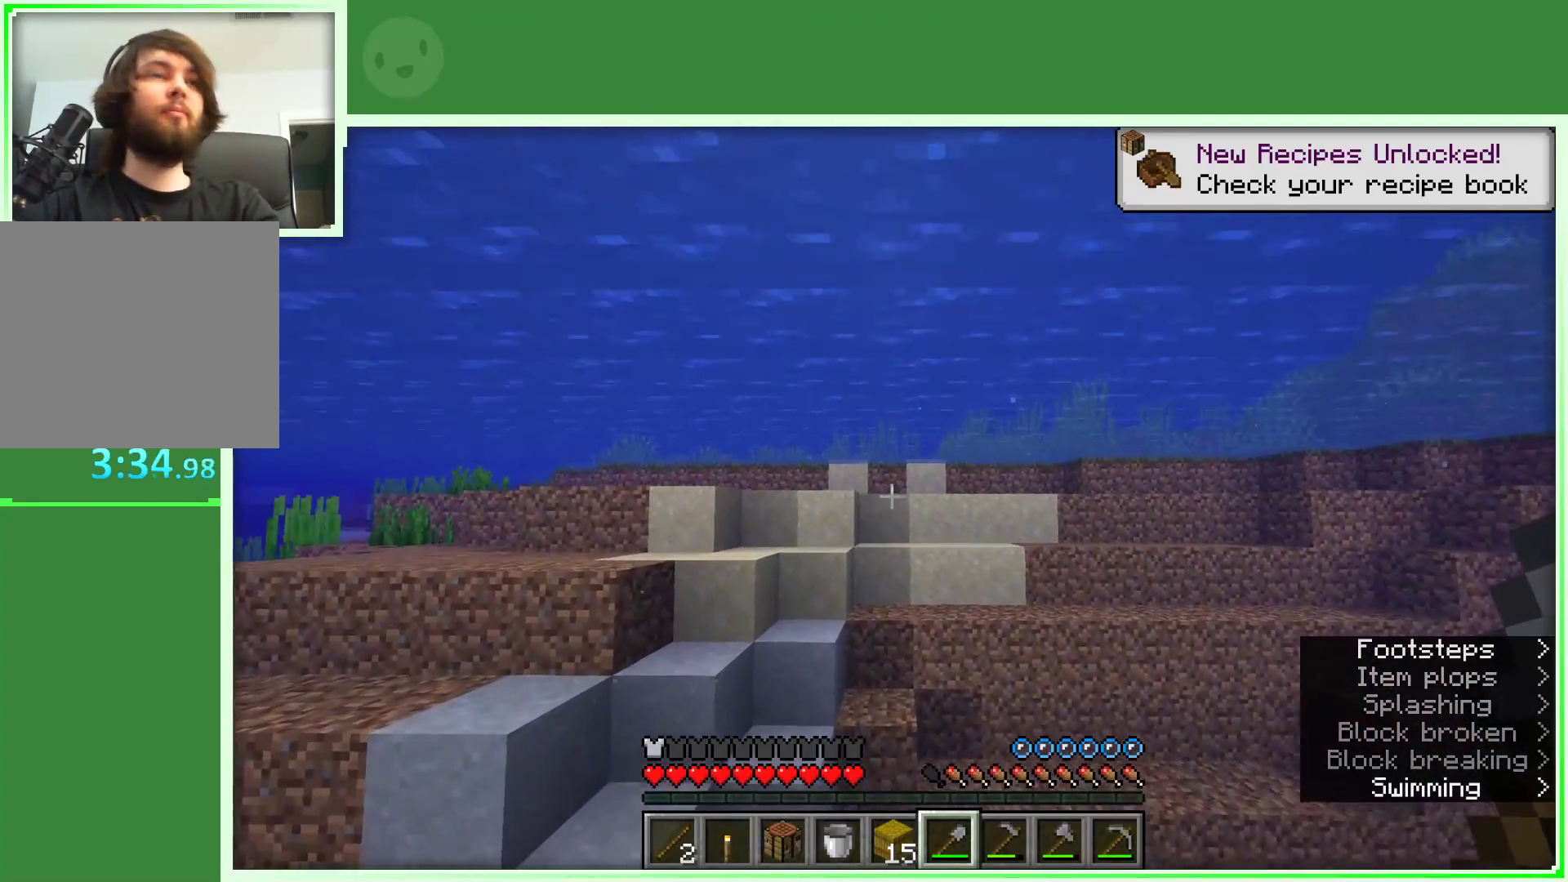
{"keys": ["w"], "mouse": [], "events": []}
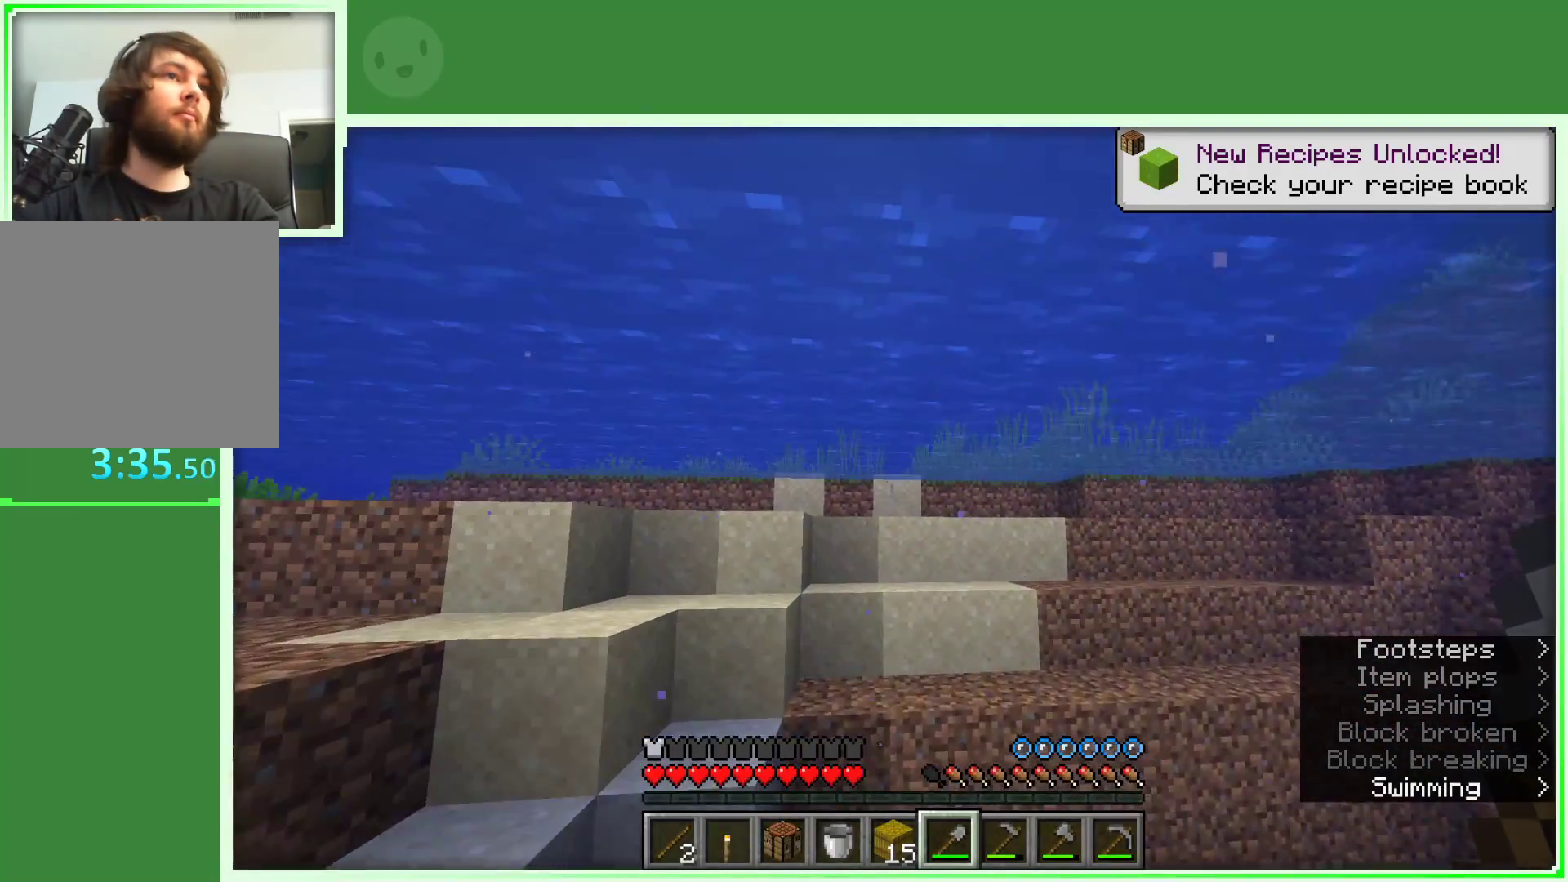
{"keys": ["w"], "mouse": [], "events": []}
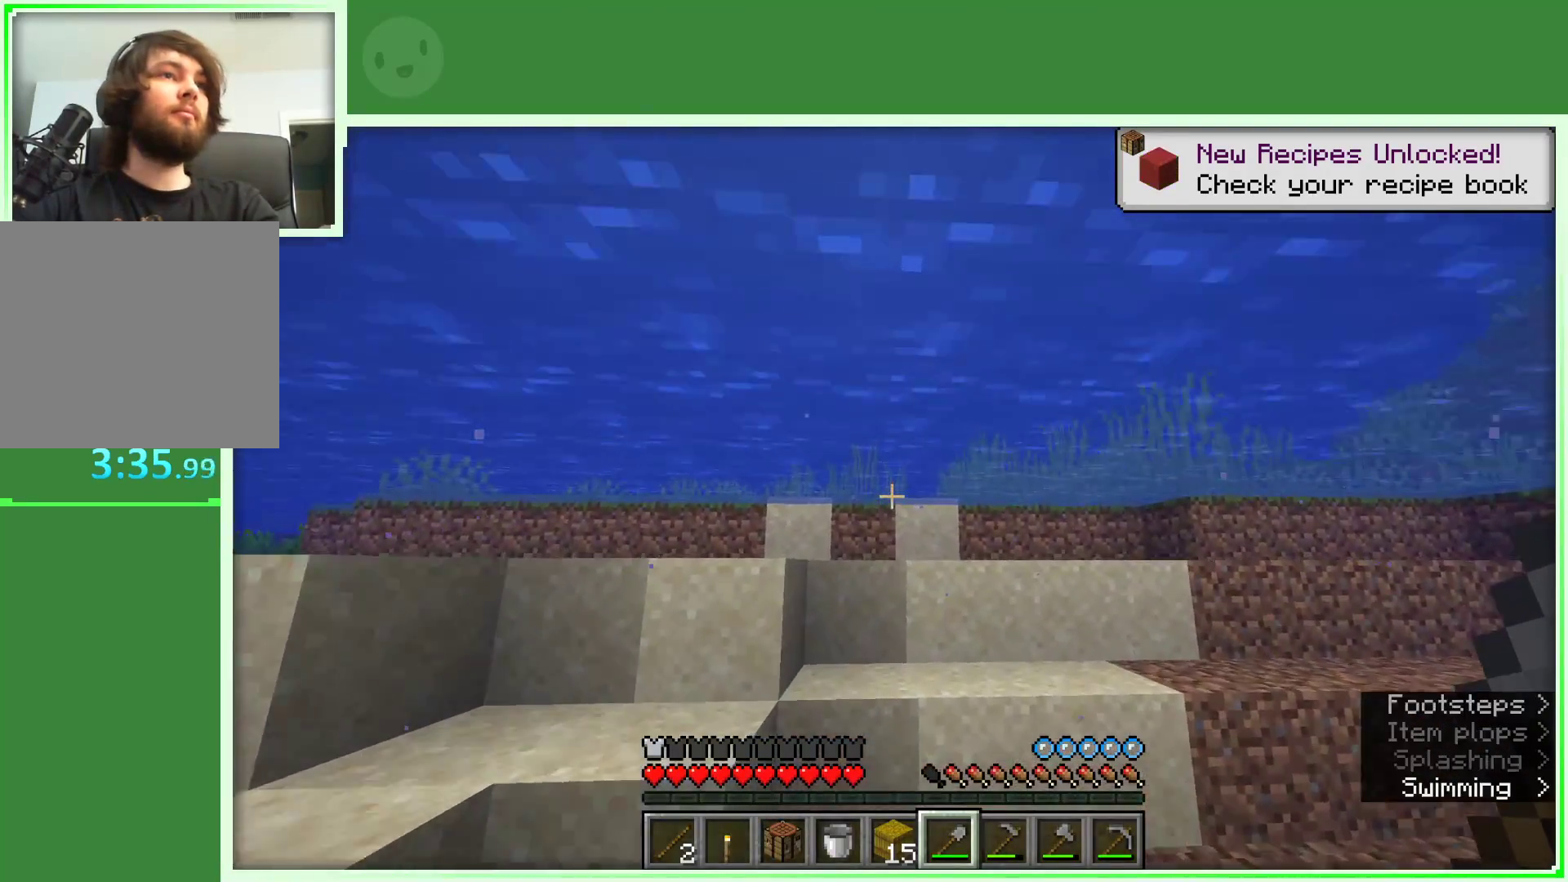
{"keys": ["w"], "mouse": [], "events": []}
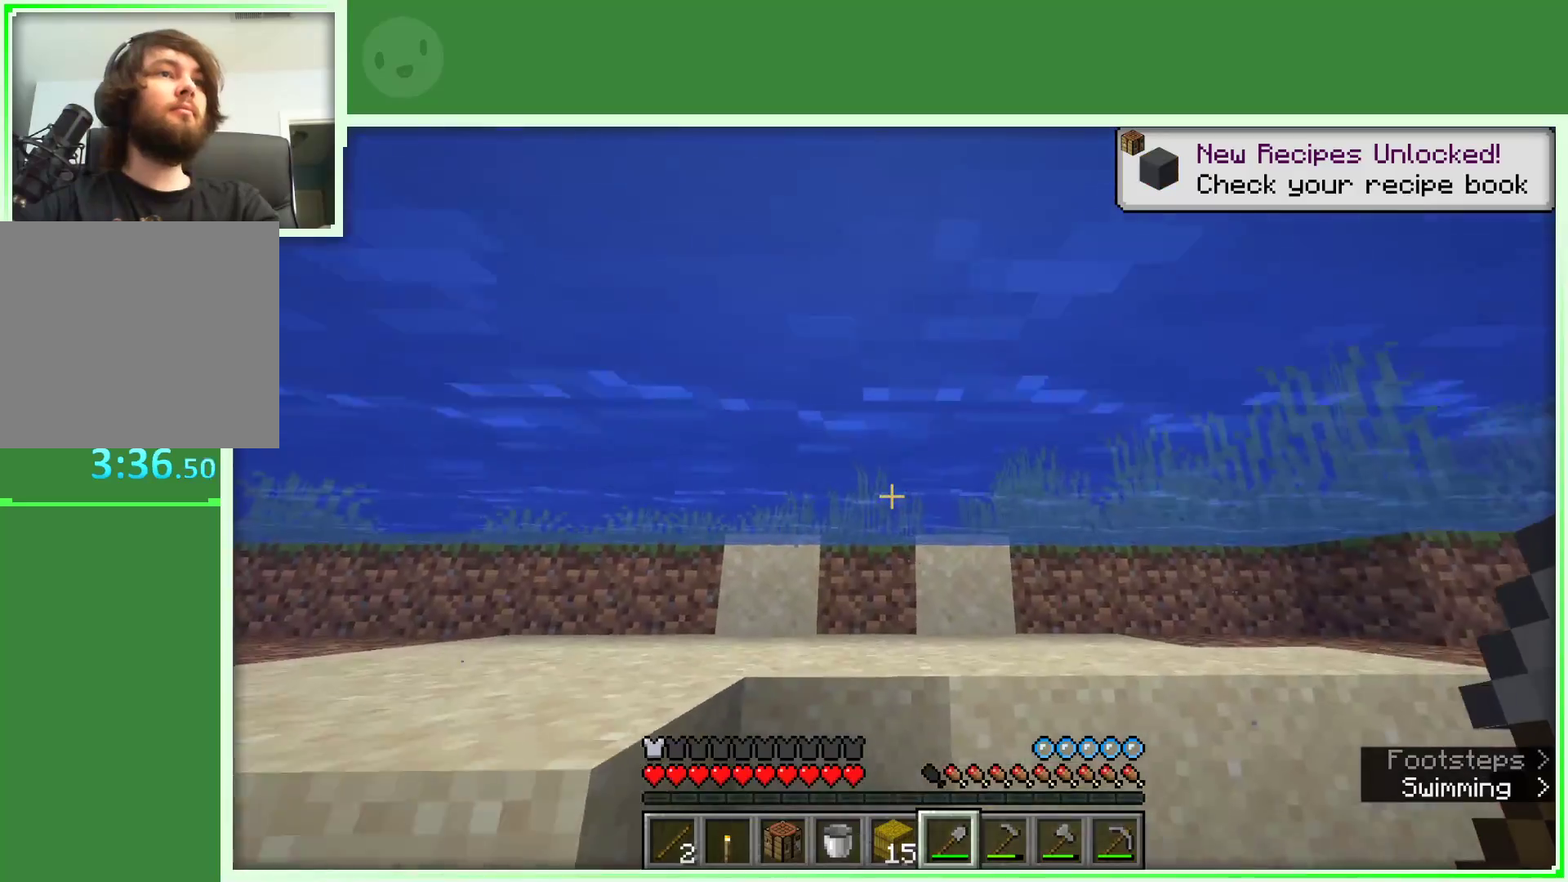
{"keys": ["w"], "mouse": [], "events": []}
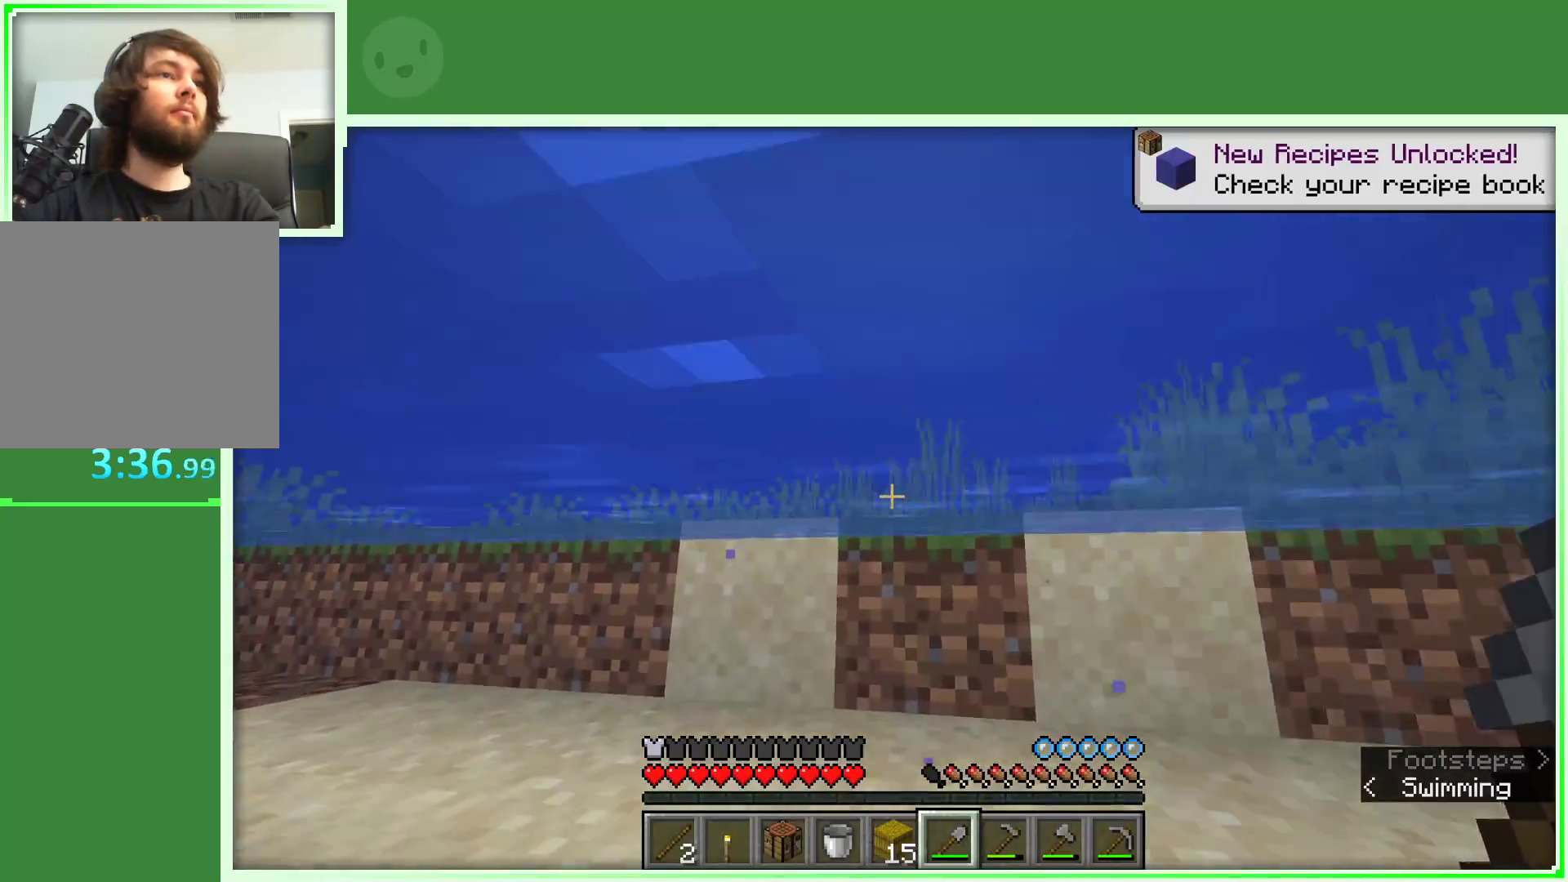
{"keys": ["space", "w"], "mouse": [], "events": [[17, "space", "down"]]}
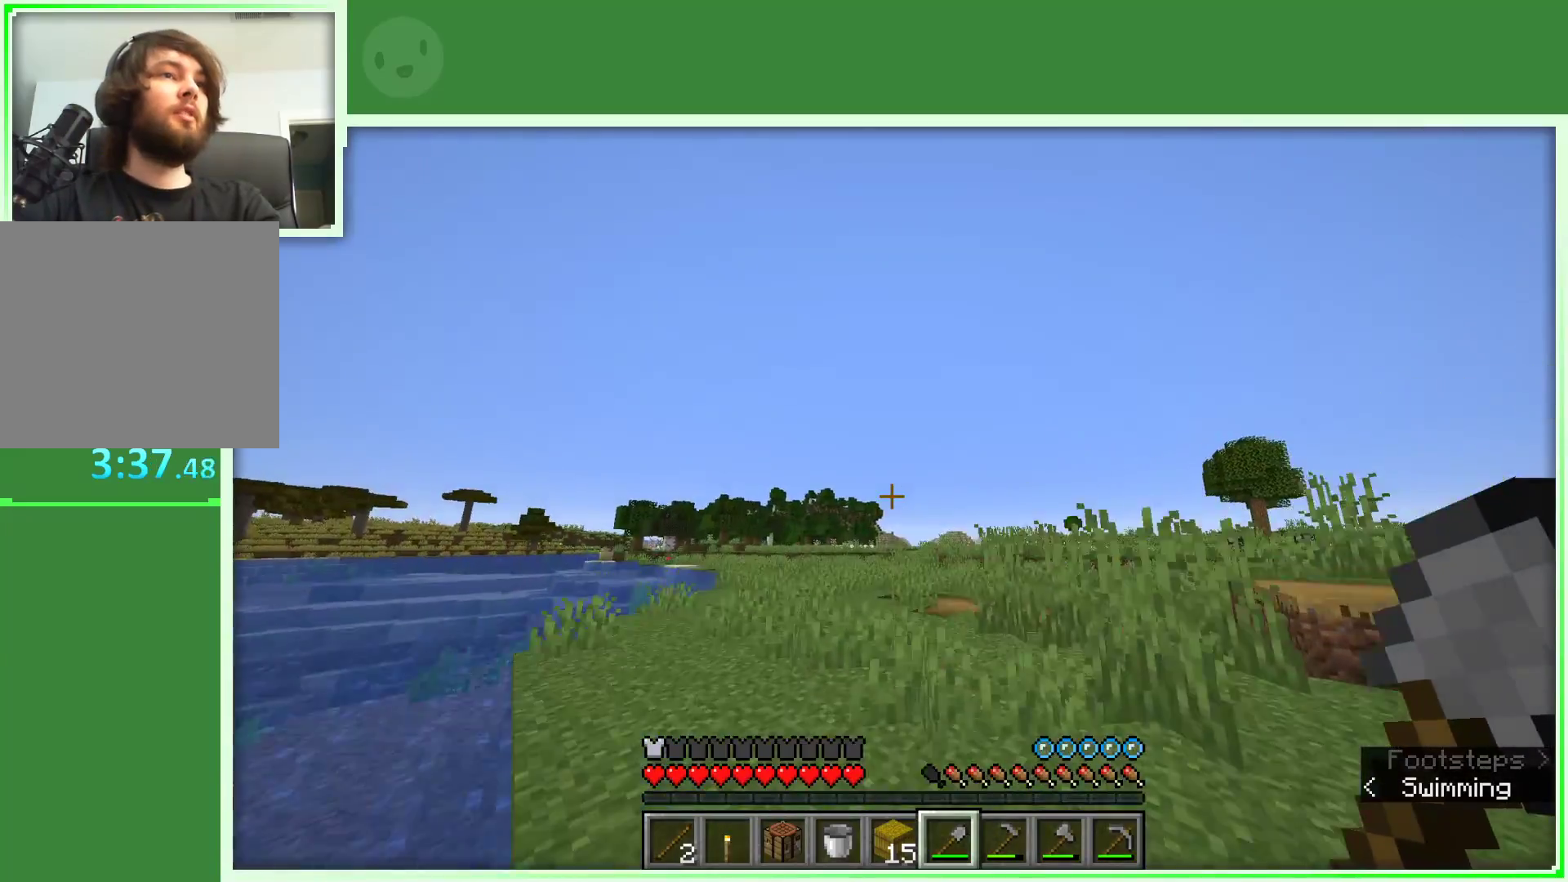
{"keys": ["w"], "mouse": [], "events": [[217, "space", "up"]]}
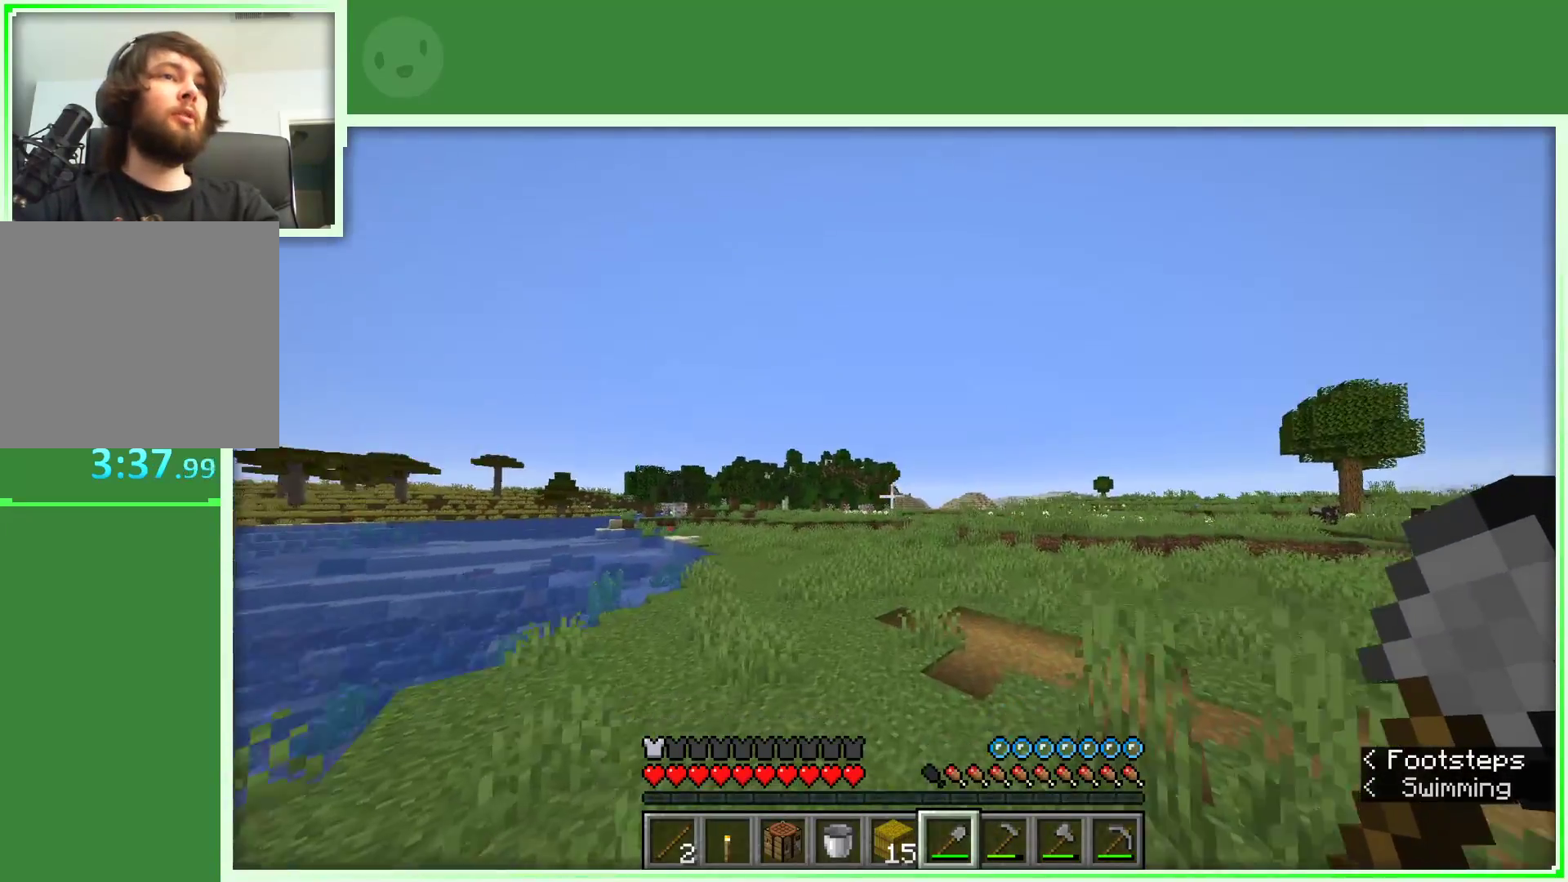
{"keys": ["space", "w"], "mouse": [], "events": [[283, "space", "down"]]}
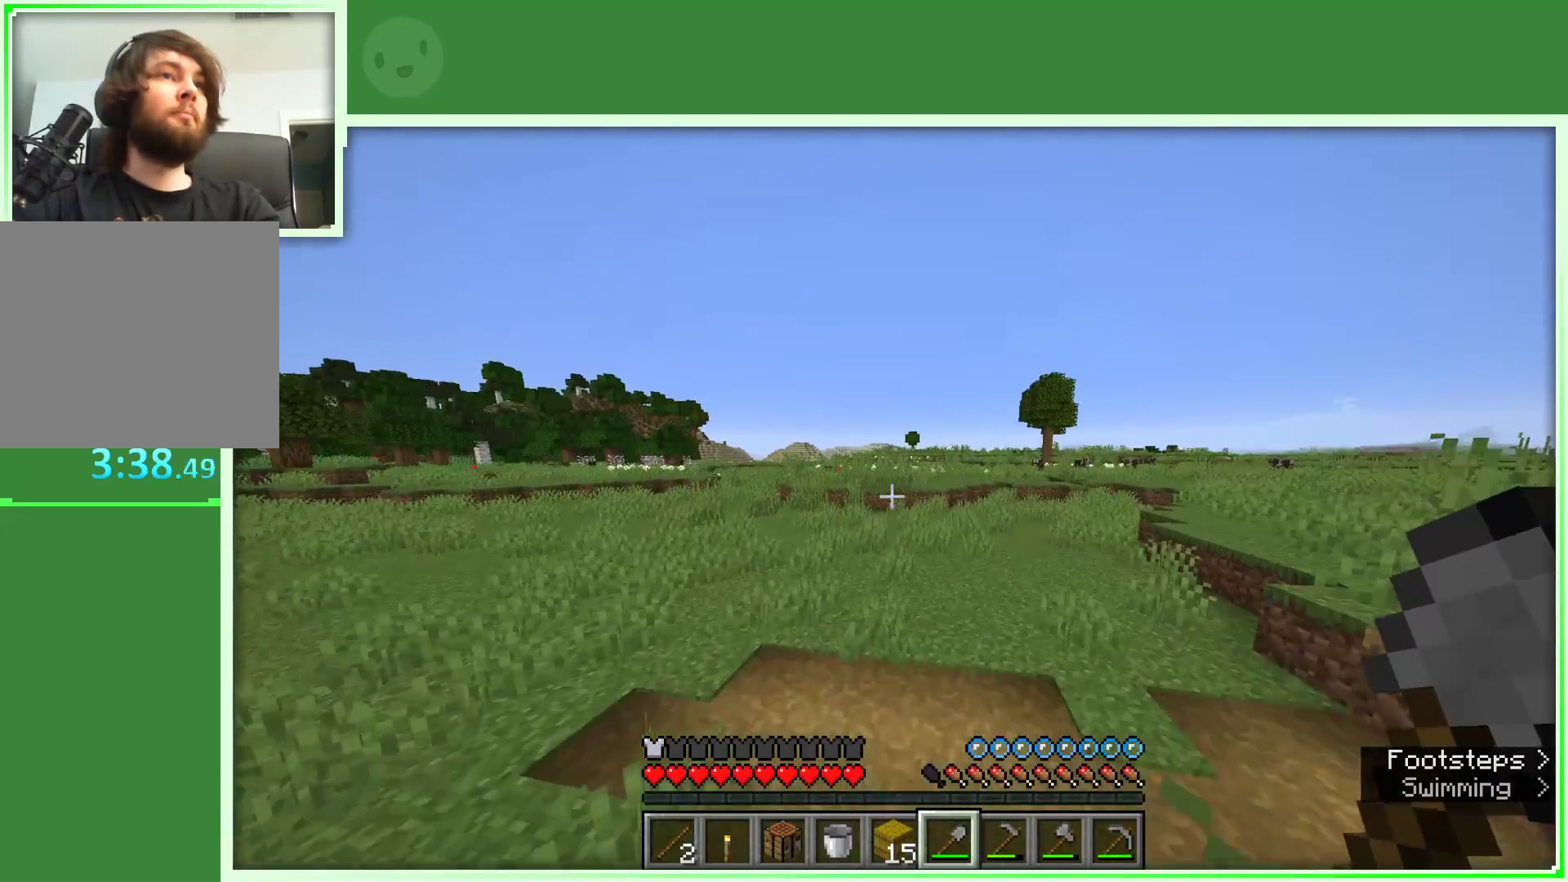
{"keys": ["space", "w"], "mouse": [], "events": []}